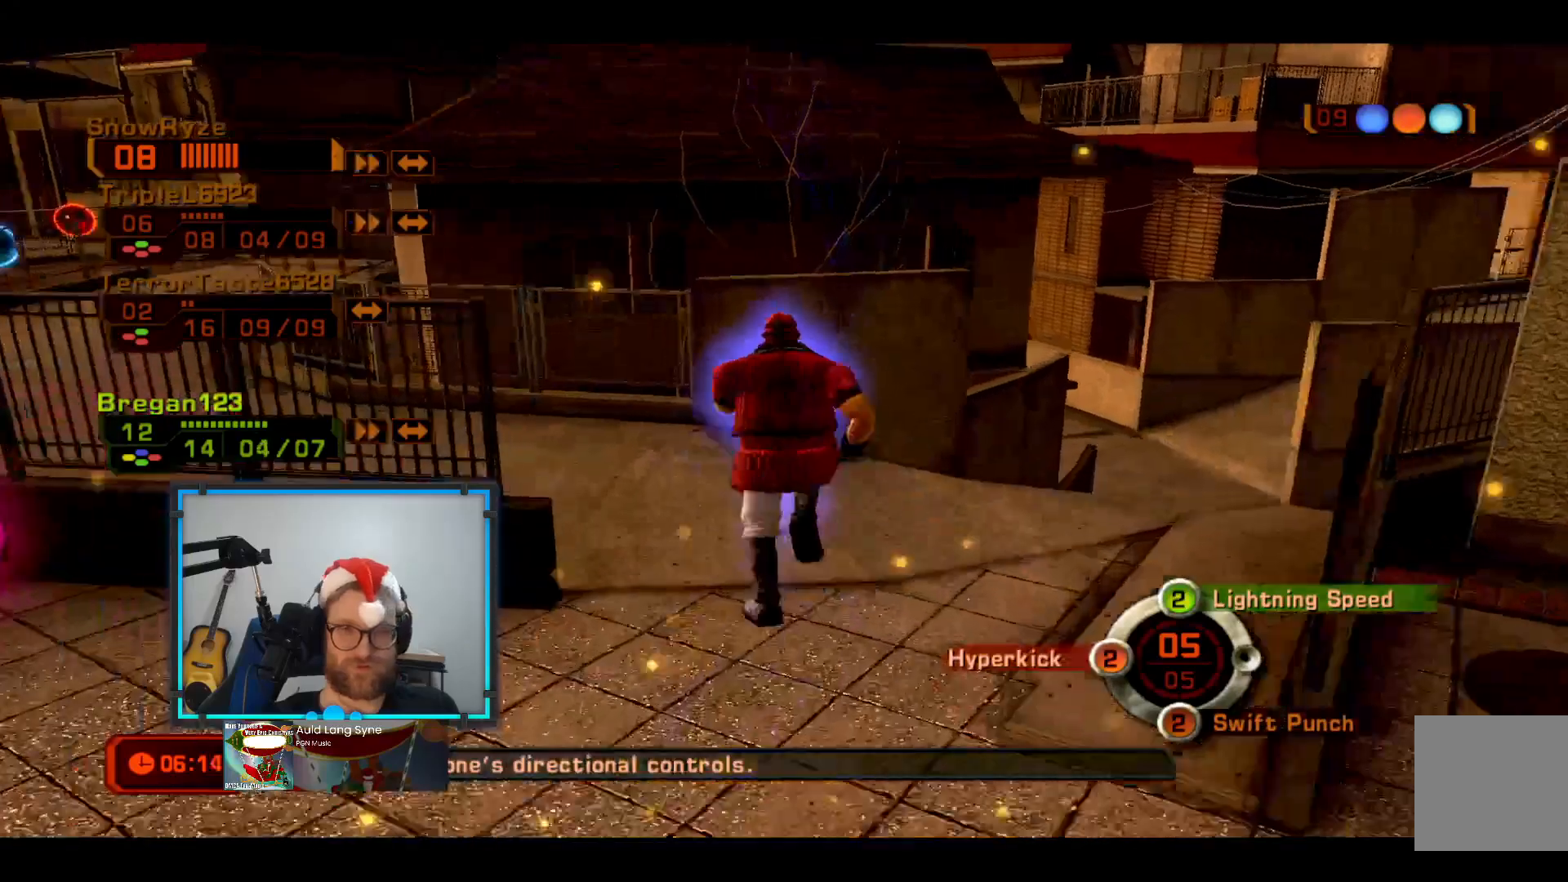
Gameplay with a controller (Xbox layout); each line is a JSON object with the inputs held at the frame after it. "events" lists button and stick changes between this image and that frame as [ms after this image, input, new state], when the widget could be followed in between. Not read: R3.
{"buttons": [], "left_stick": "down-left", "right_stick": "center", "events": [[388, "right_stick", "center"]]}
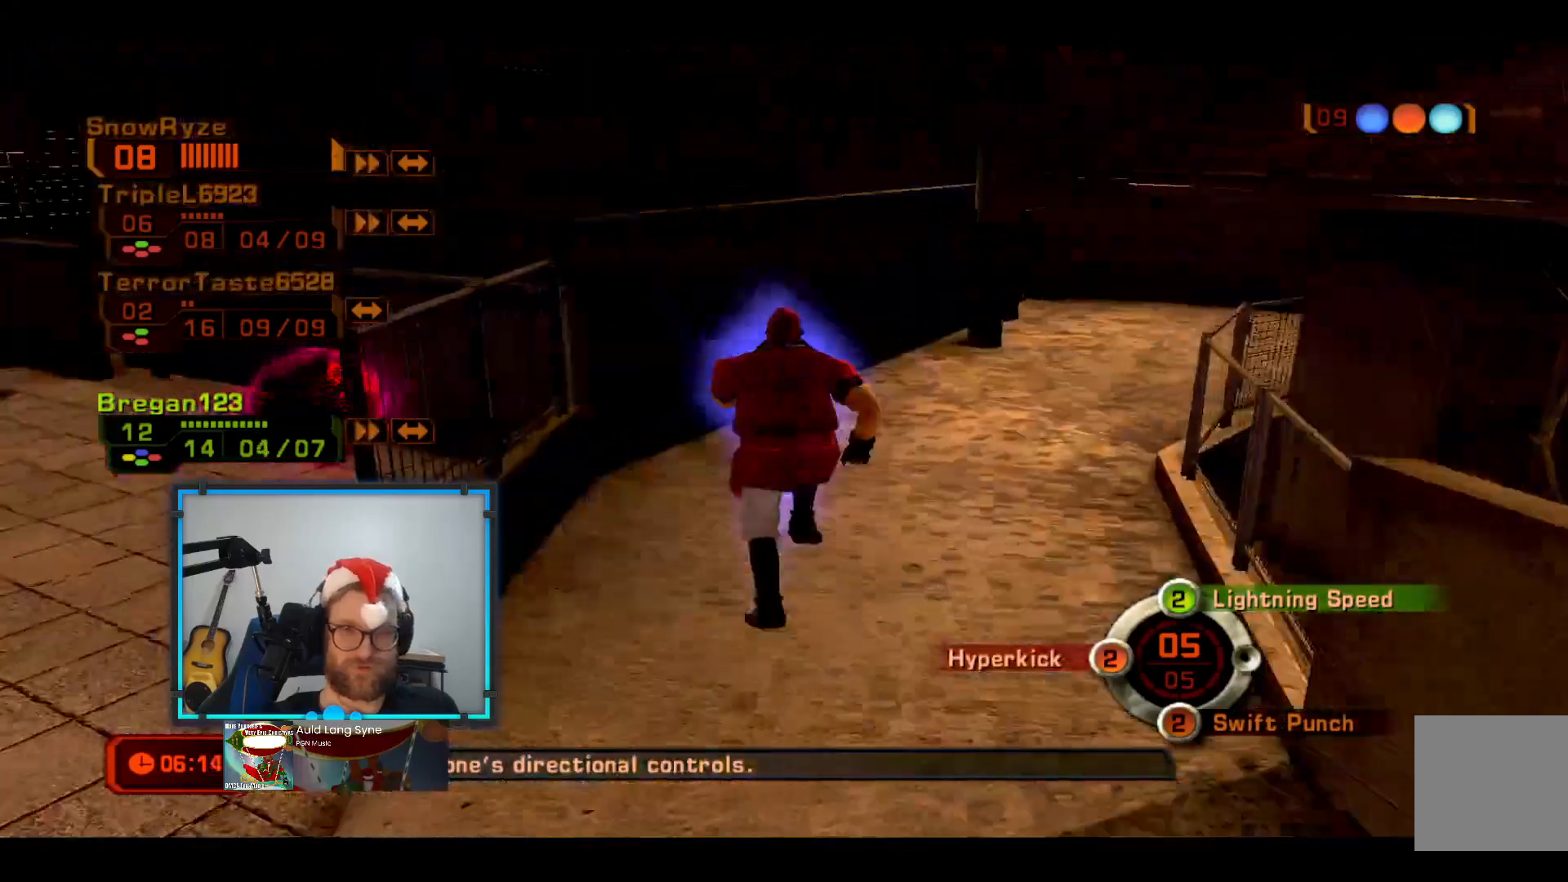
{"buttons": [], "left_stick": "down-left", "right_stick": "up-right", "events": [[193, "right_stick", "right"], [339, "right_stick", "up-right"]]}
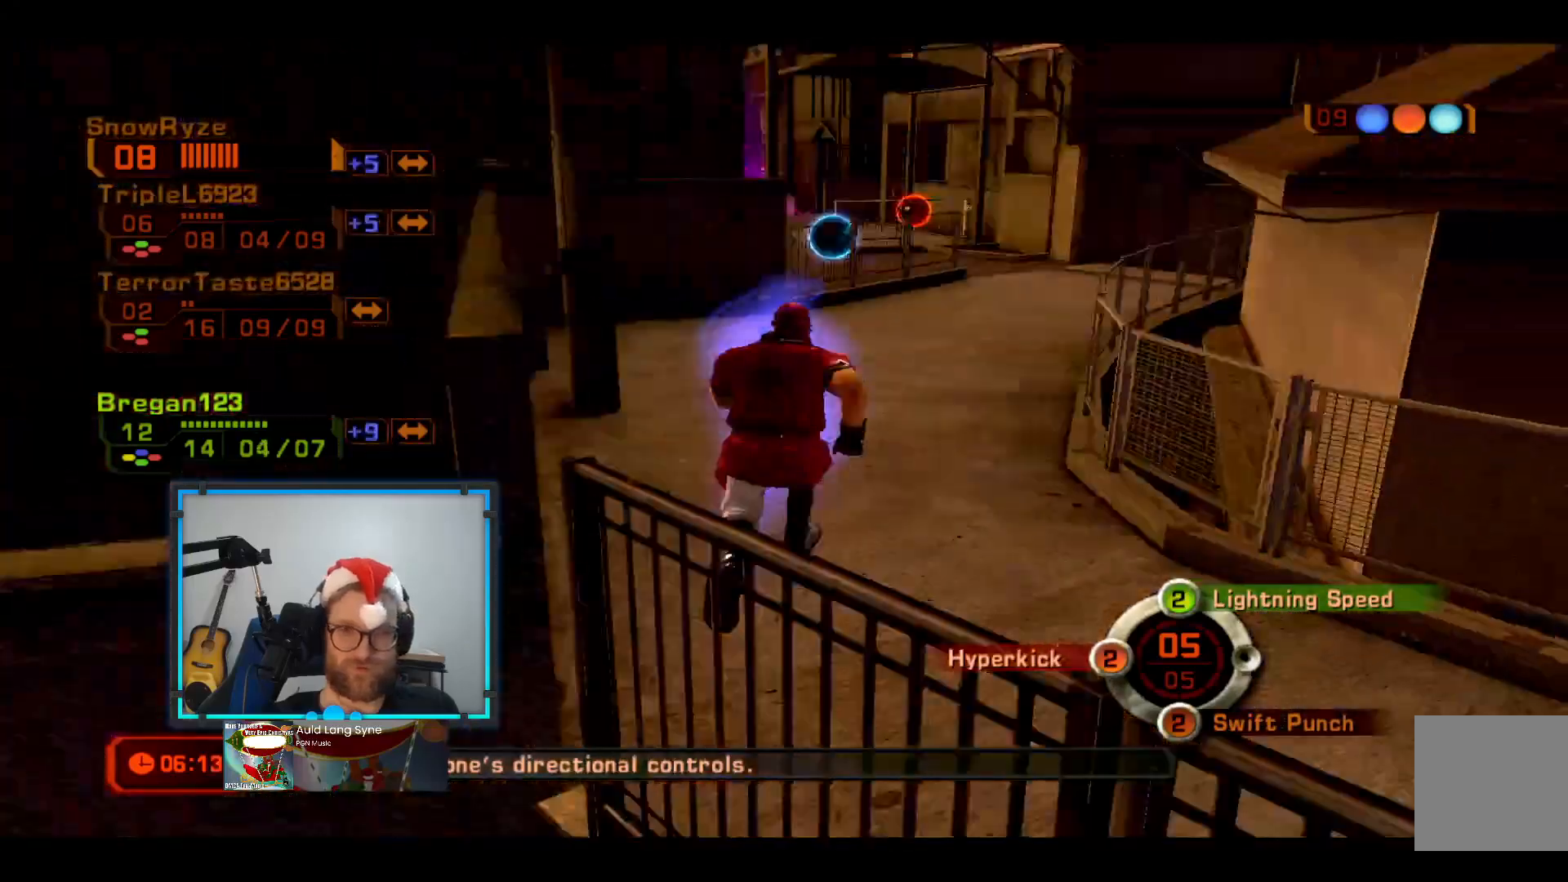
{"buttons": [], "left_stick": "down-left", "right_stick": "center", "events": [[49, "right_stick", "center"]]}
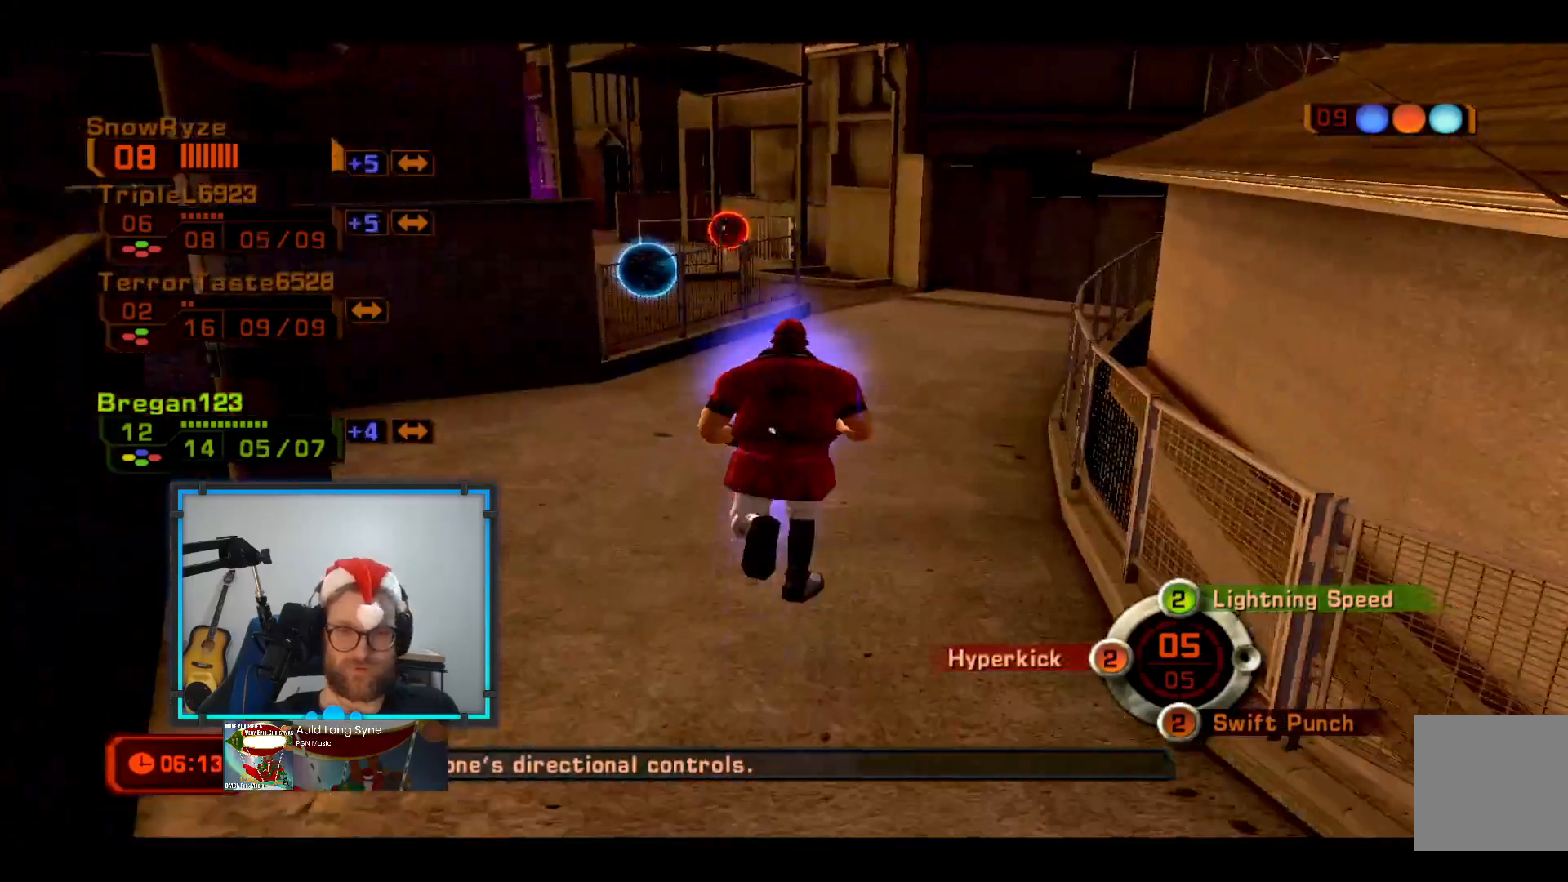
{"buttons": [], "left_stick": "down-left", "right_stick": "center", "events": []}
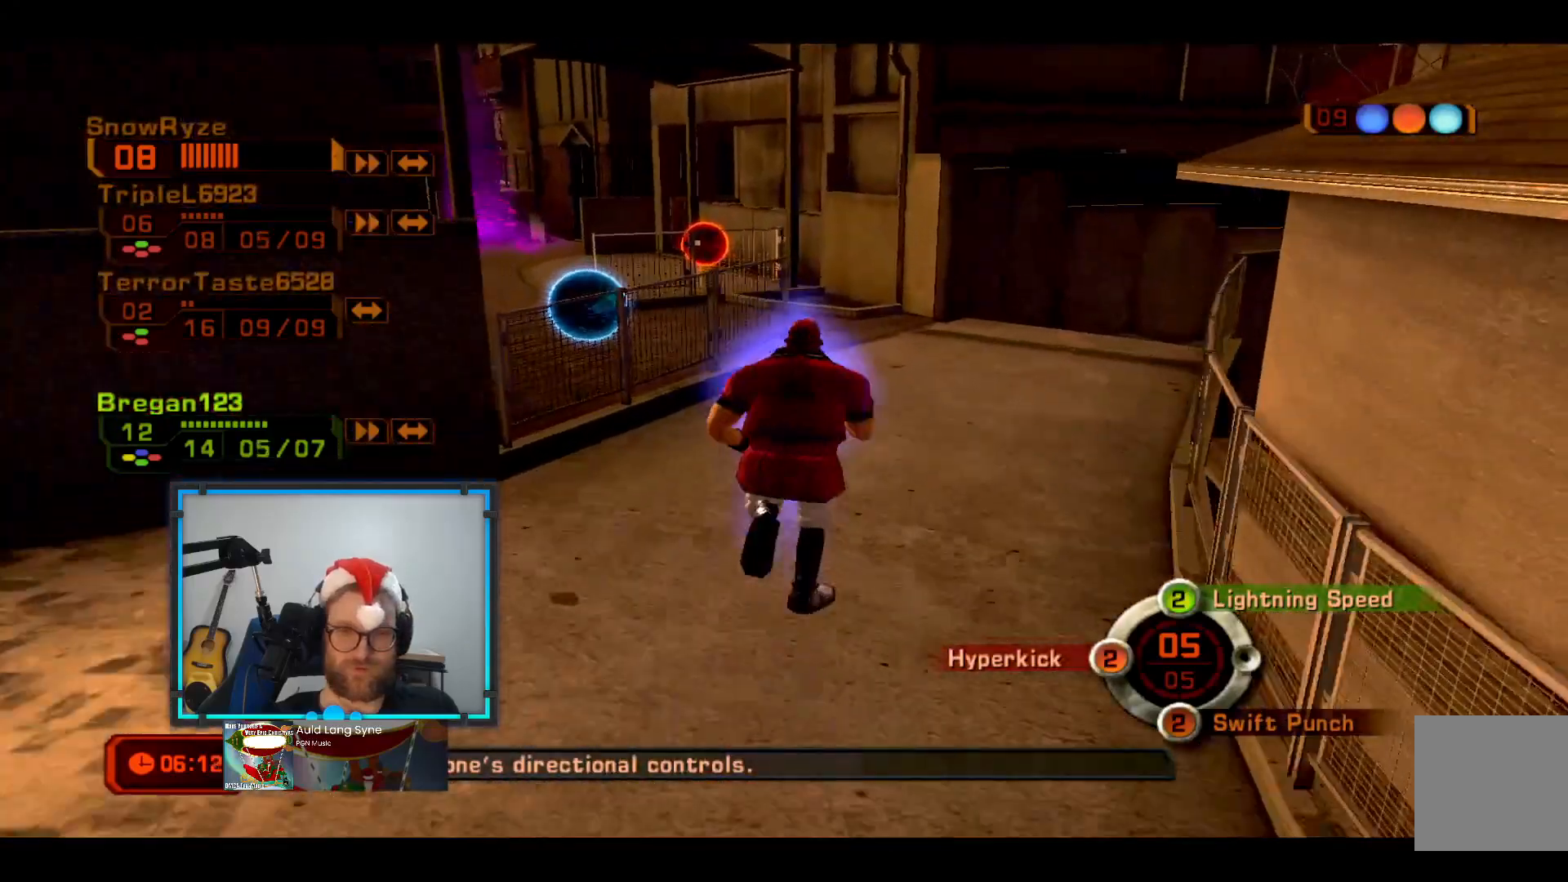
{"buttons": [], "left_stick": "down-left", "right_stick": "center", "events": []}
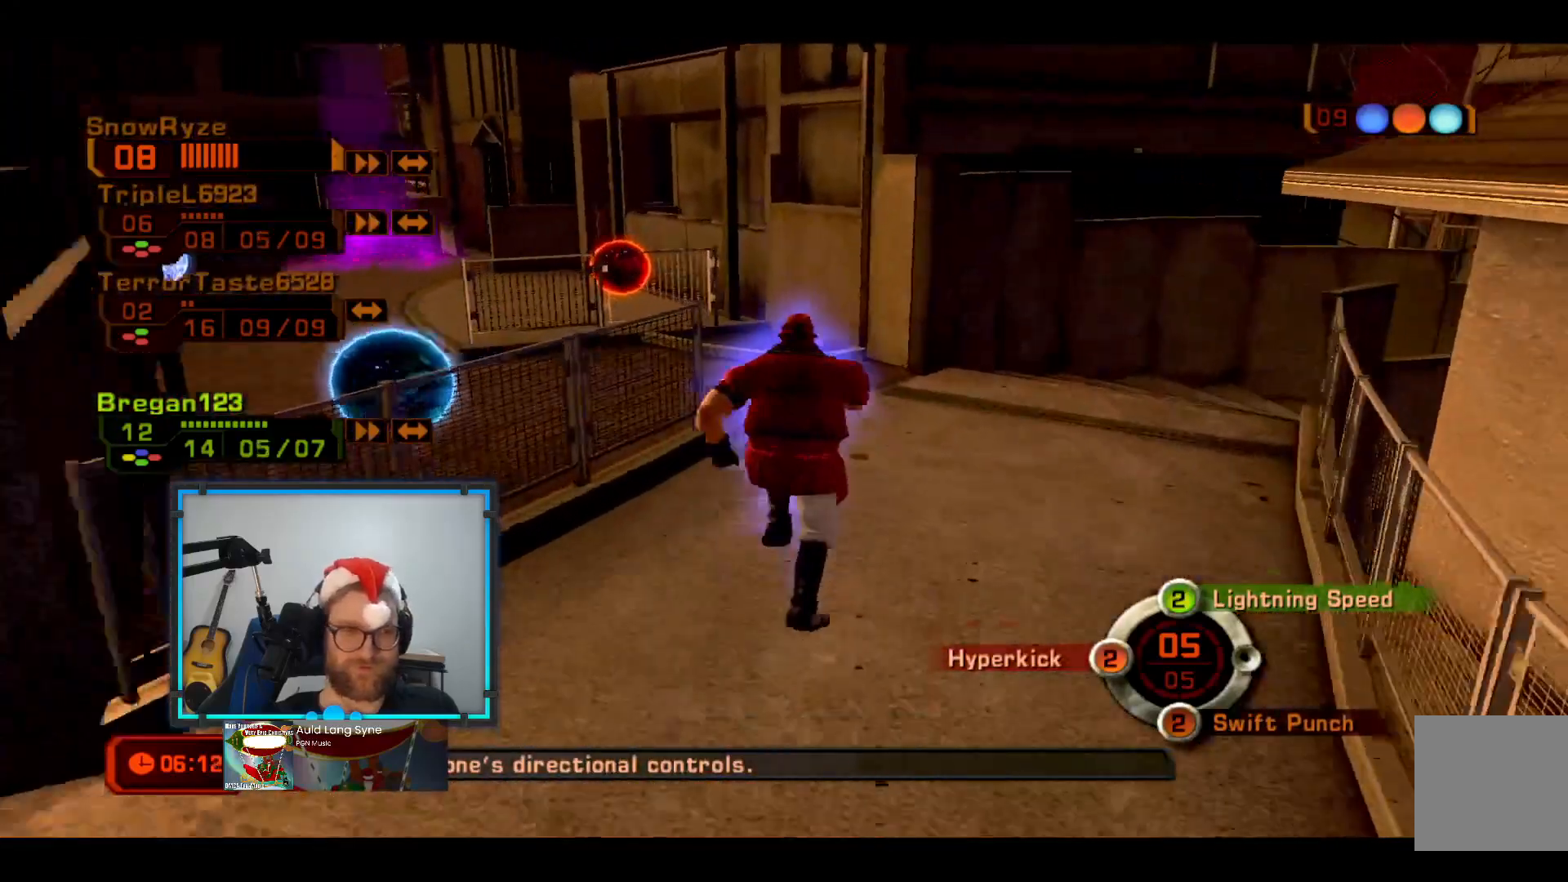
{"buttons": [], "left_stick": "down-left", "right_stick": "left", "events": [[194, "right_stick", "left"]]}
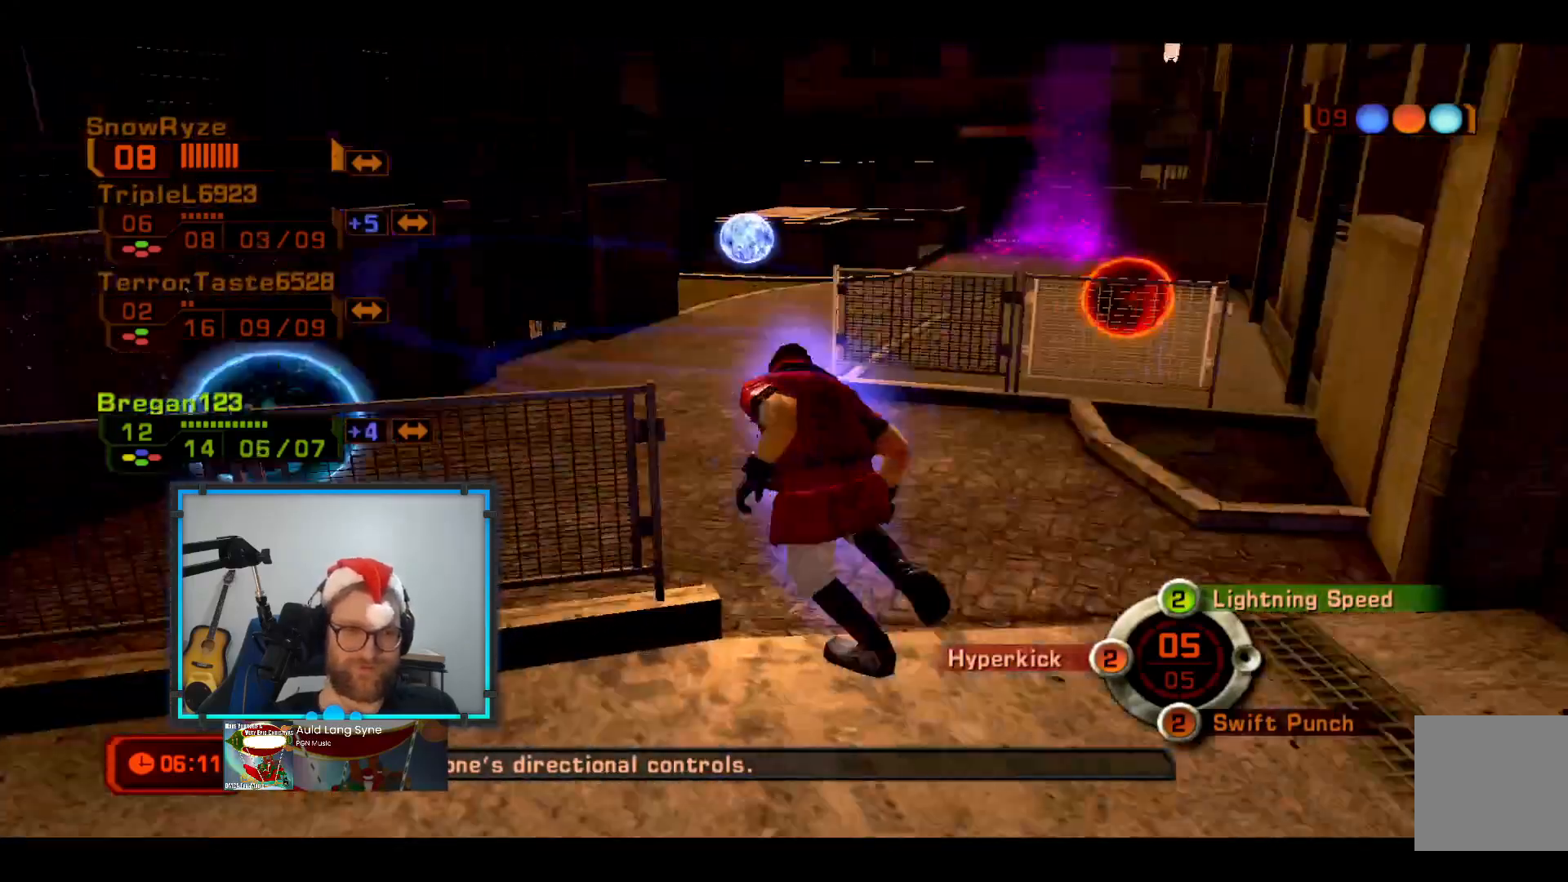
{"buttons": [], "left_stick": "down", "right_stick": "right", "events": [[291, "left_stick", "down"], [291, "right_stick", "center"], [388, "right_stick", "right"]]}
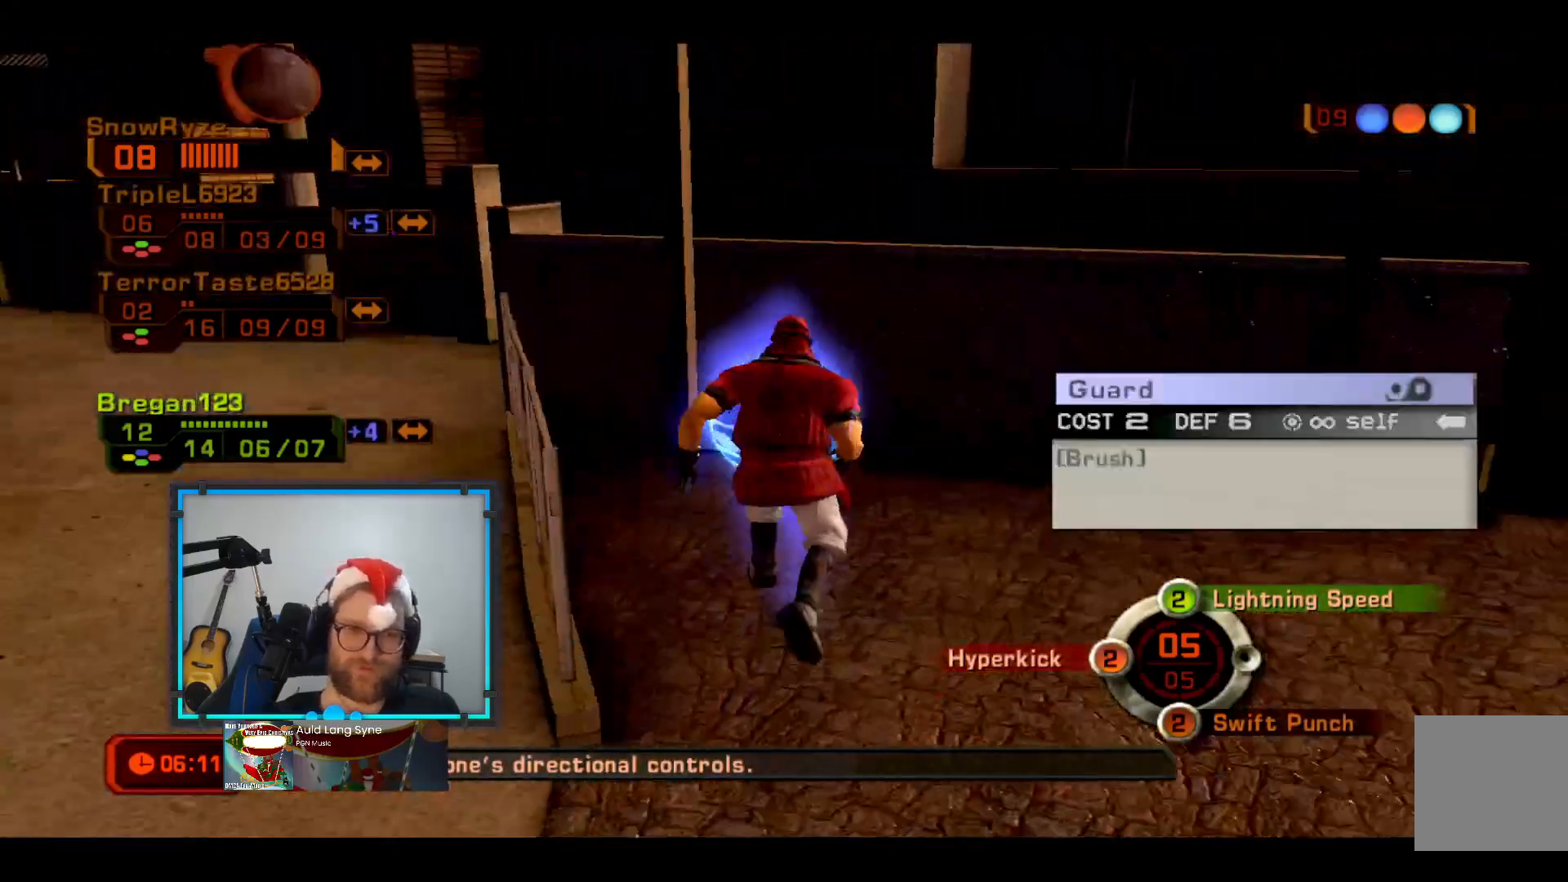
{"buttons": [], "left_stick": "down", "right_stick": "center", "events": [[485, "right_stick", "center"]]}
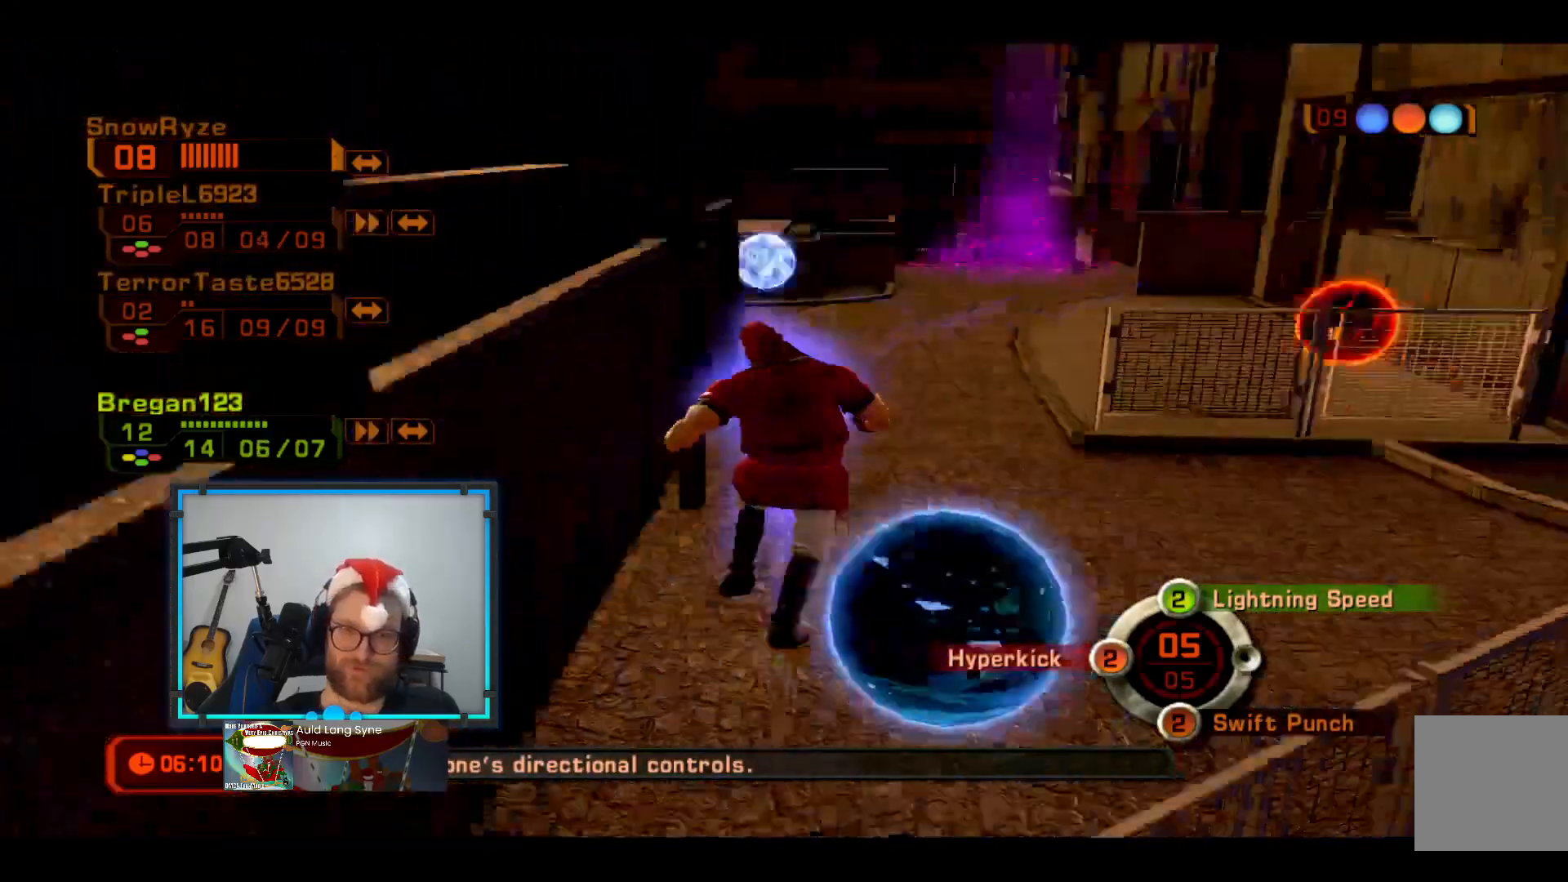
{"buttons": [], "left_stick": "down", "right_stick": "left", "events": [[533, "right_stick", "left"]]}
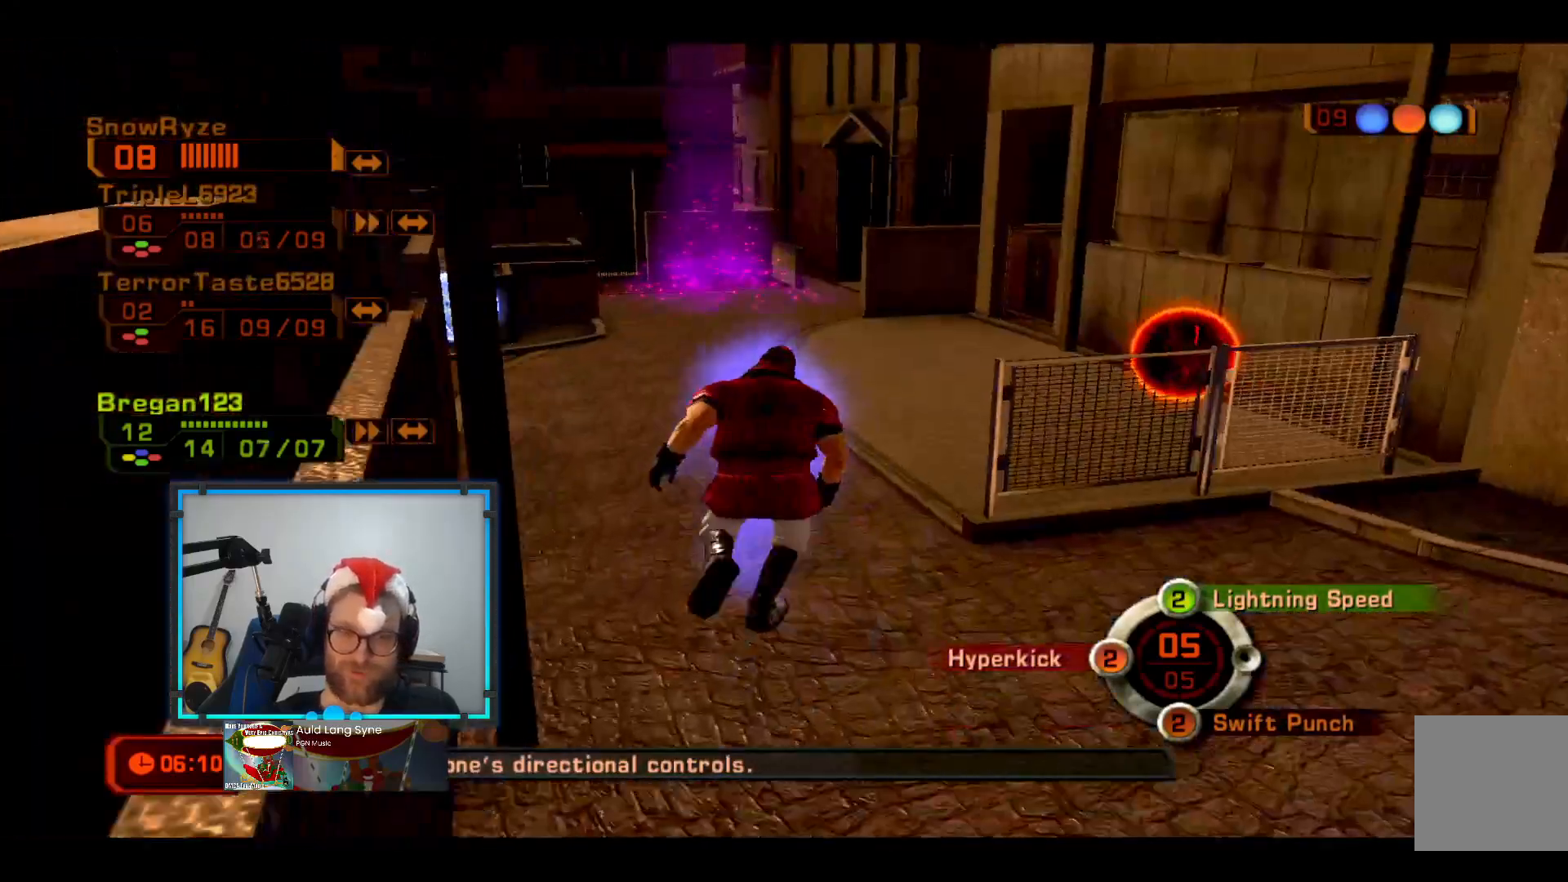
{"buttons": [], "left_stick": "down-left", "right_stick": "right", "events": [[146, "right_stick", "center"], [340, "right_stick", "right"], [388, "left_stick", "down-left"]]}
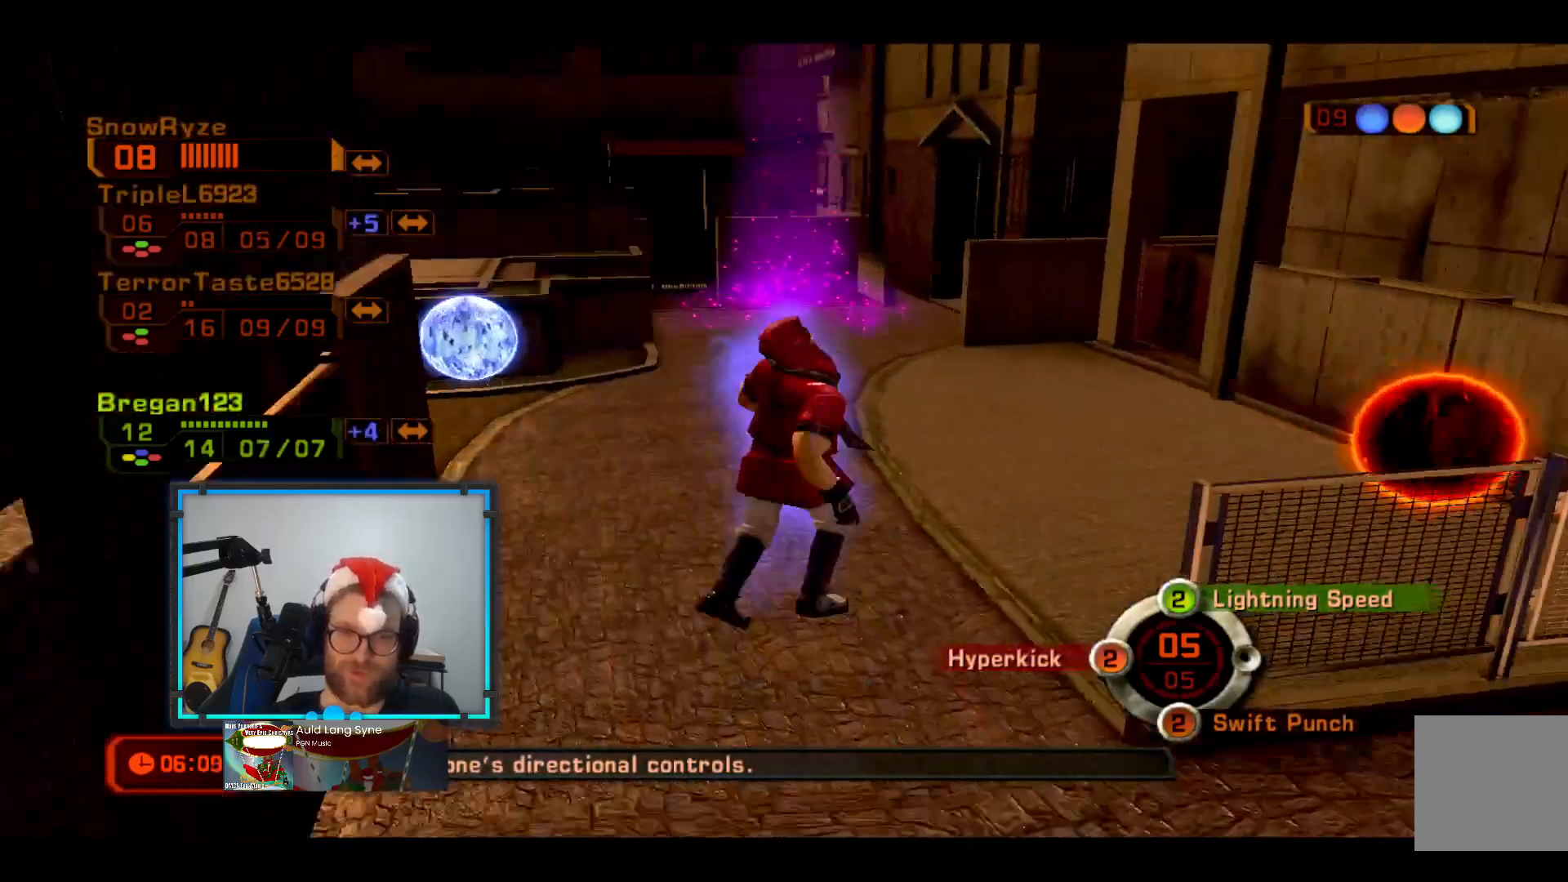
{"buttons": [], "left_stick": "down-right", "right_stick": "center", "events": [[291, "left_stick", "down"], [291, "right_stick", "center"], [485, "left_stick", "down-right"]]}
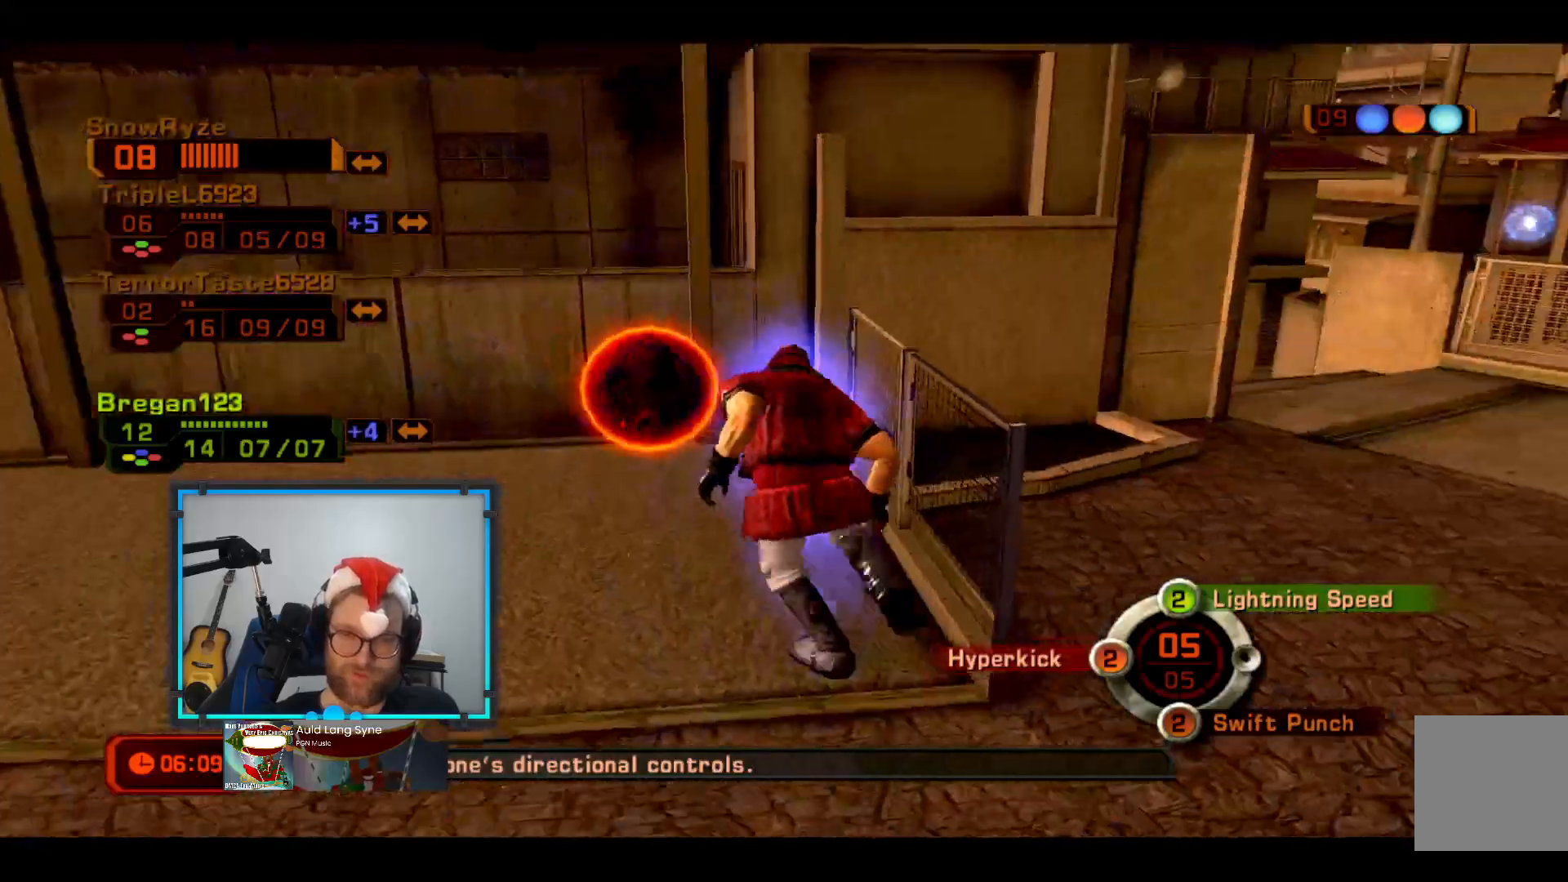
{"buttons": [], "left_stick": "up", "right_stick": "center", "events": [[194, "right_stick", "right"], [291, "left_stick", "up-right"], [388, "right_stick", "center"], [436, "left_stick", "up"]]}
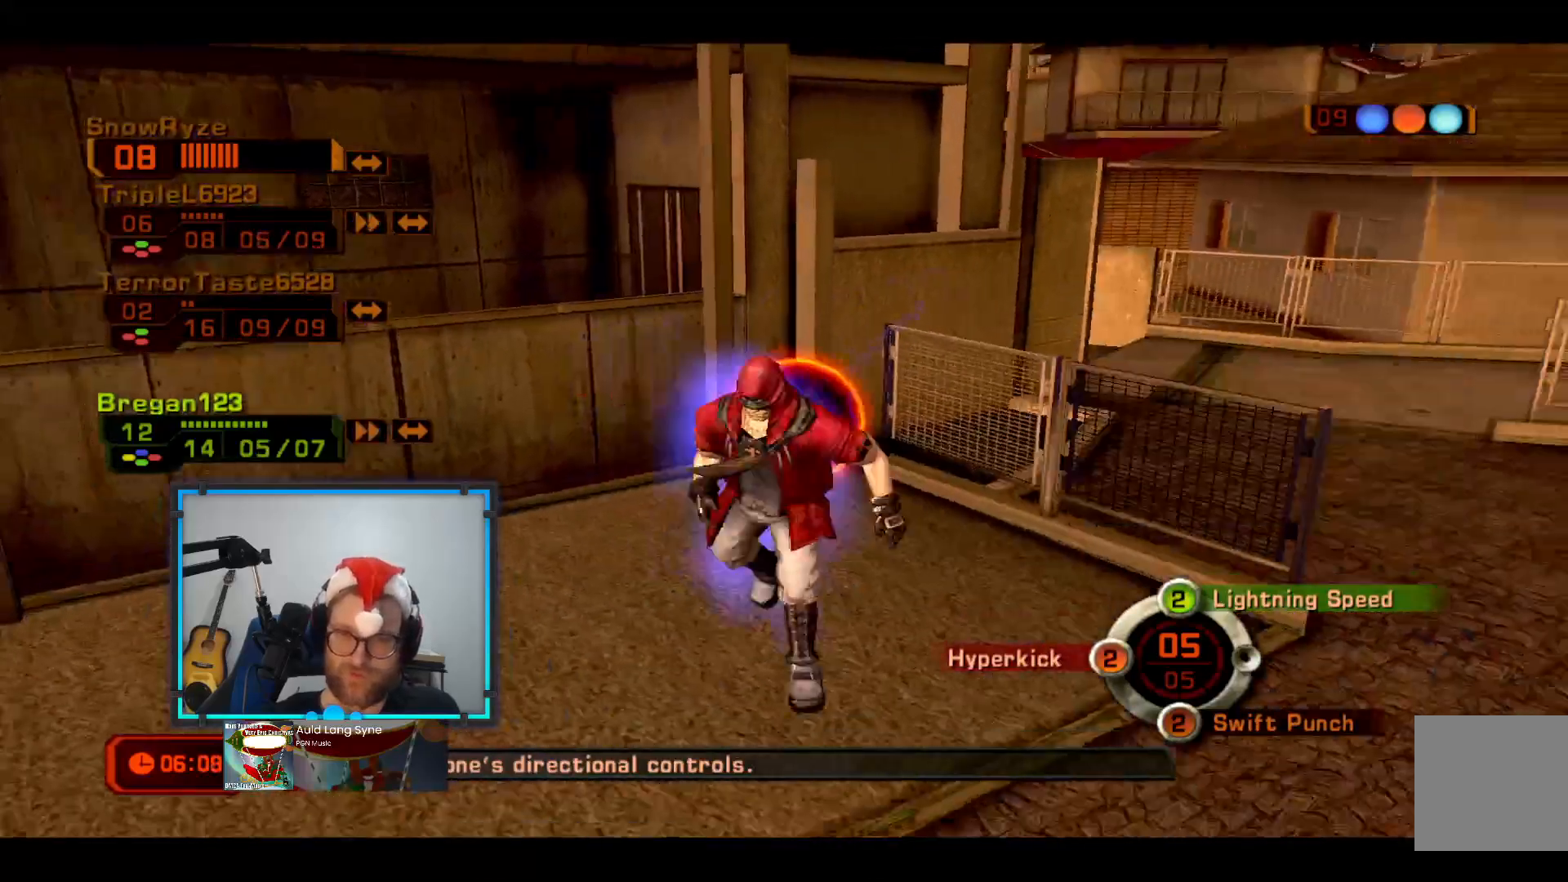
{"buttons": [], "left_stick": "down", "right_stick": "center", "events": [[145, "right_stick", "right"], [242, "left_stick", "down-left"], [339, "right_stick", "center"], [485, "left_stick", "down"]]}
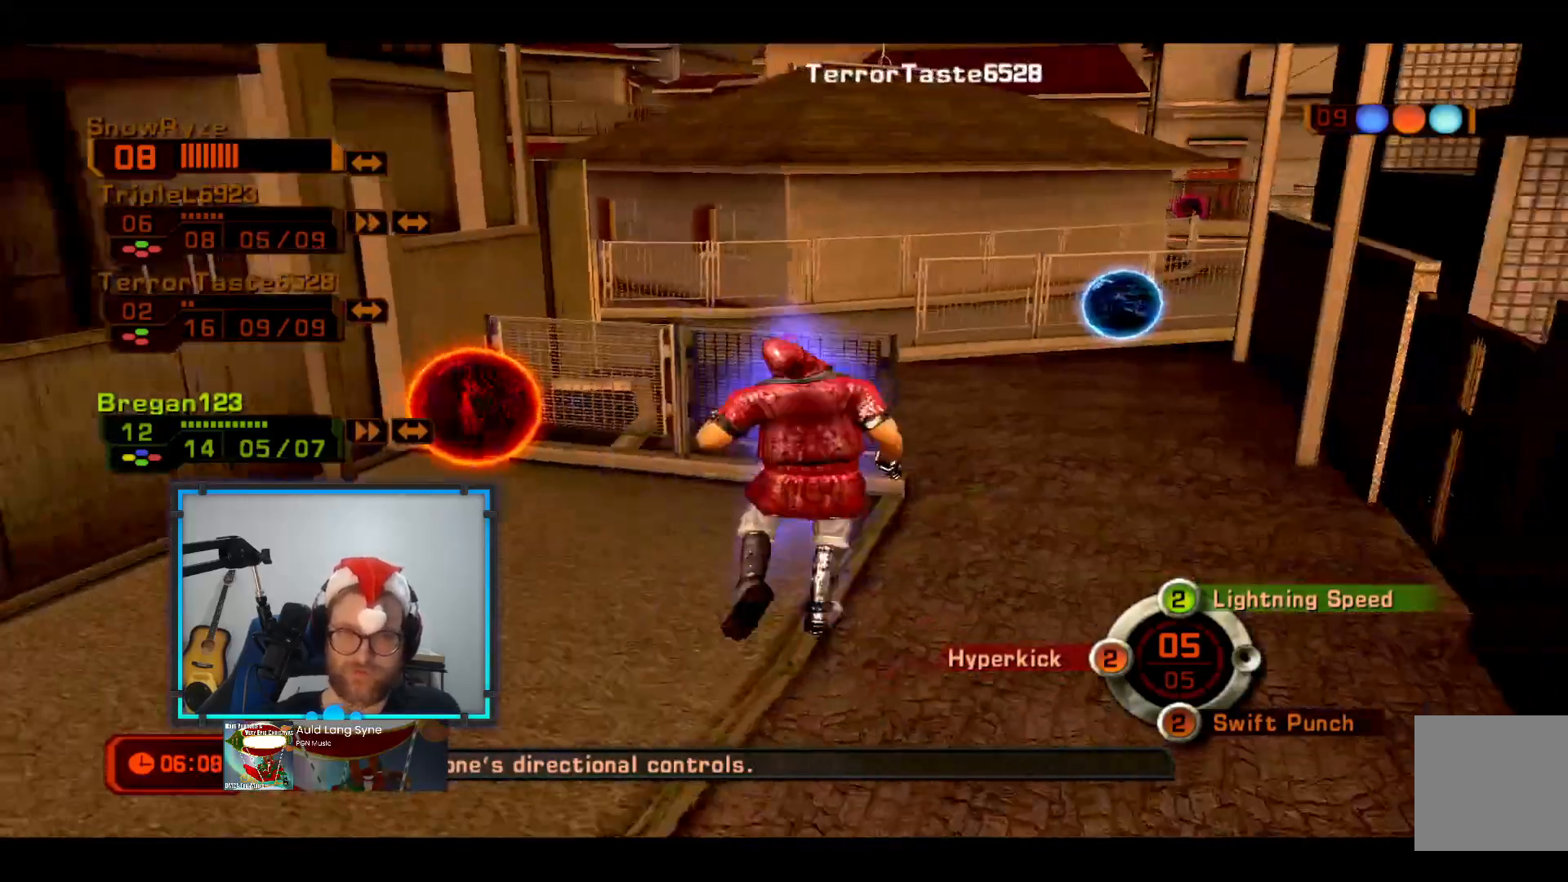
{"buttons": ["B"], "left_stick": "down-right", "right_stick": "center", "events": [[145, "left_stick", "down-right"], [485, "B", "down"]]}
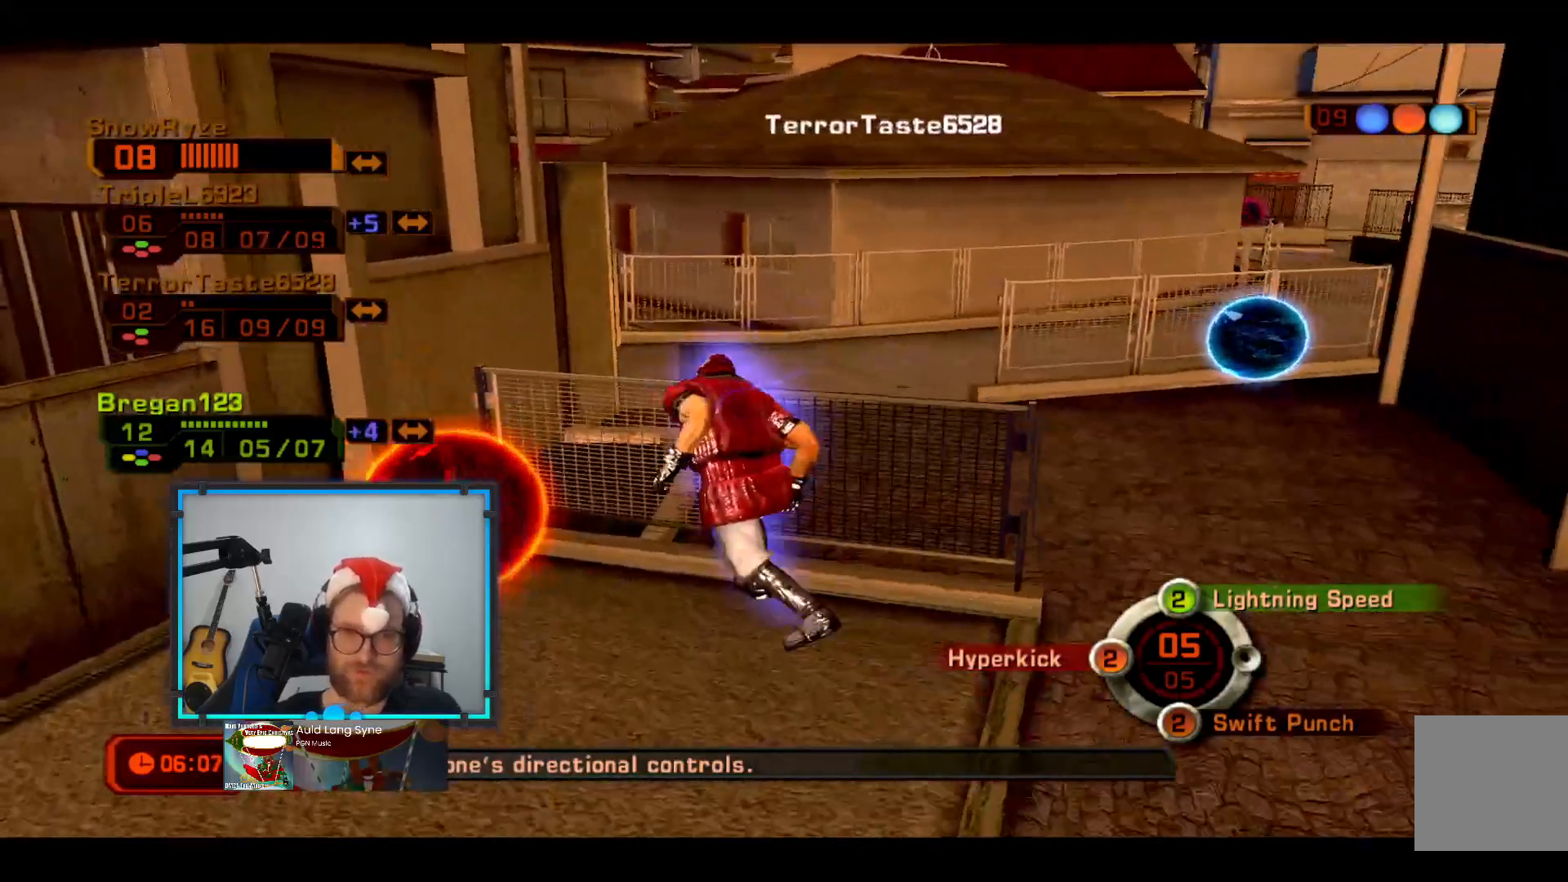
{"buttons": [], "left_stick": "up-right", "right_stick": "center", "events": [[145, "B", "up"], [436, "B", "down"], [436, "left_stick", "up-right"], [533, "B", "up"]]}
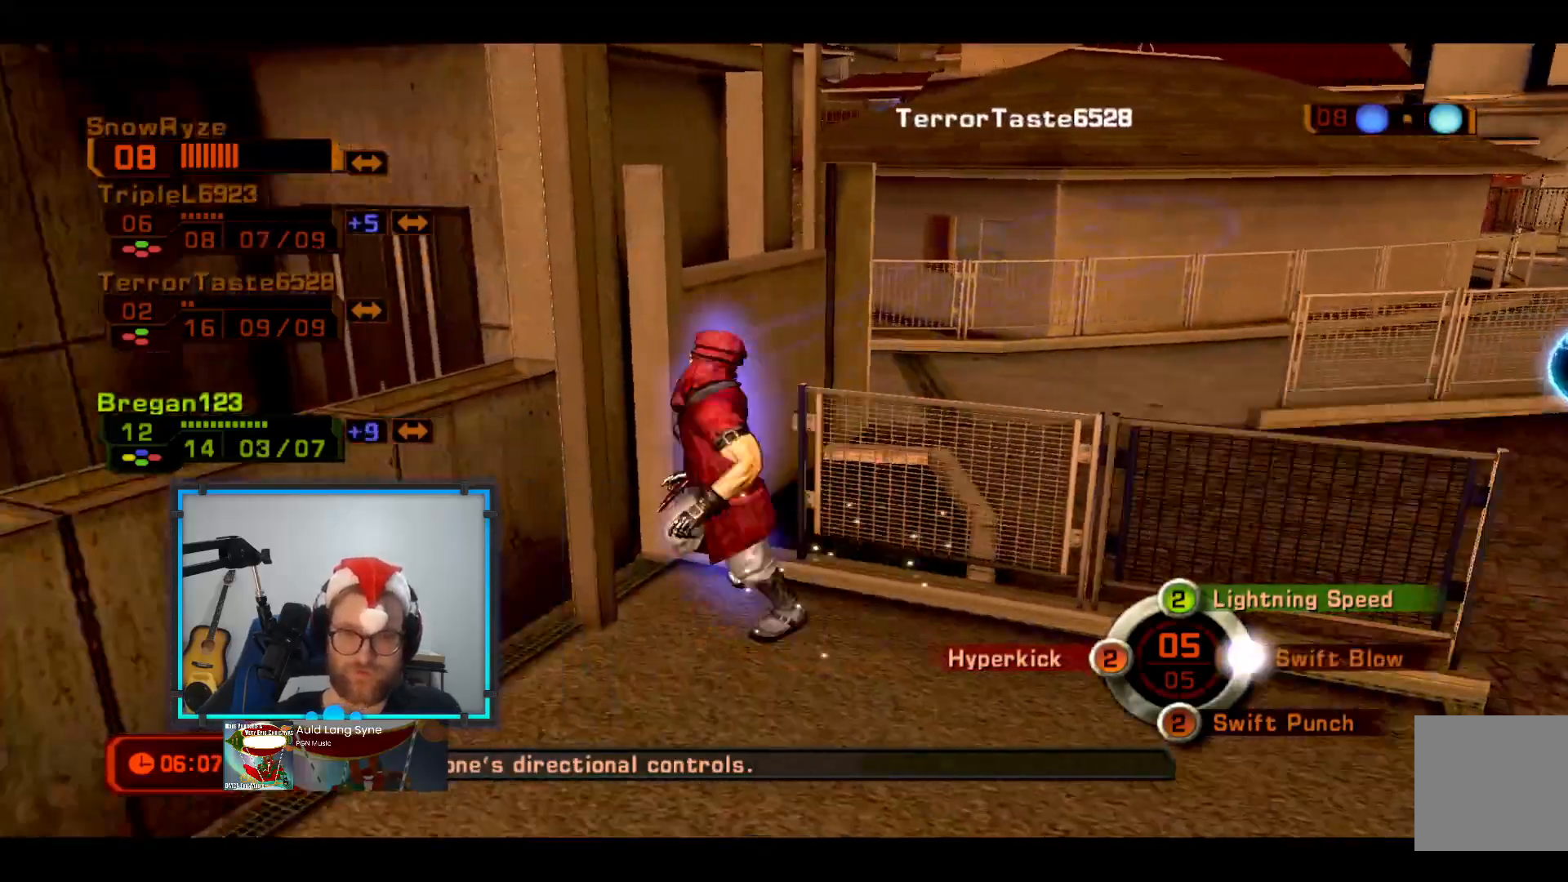
{"buttons": ["R2"], "left_stick": "center", "right_stick": "center", "events": [[242, "Y", "down"], [242, "left_stick", "up"], [339, "Y", "up"], [388, "R2", "down"], [388, "left_stick", "center"]]}
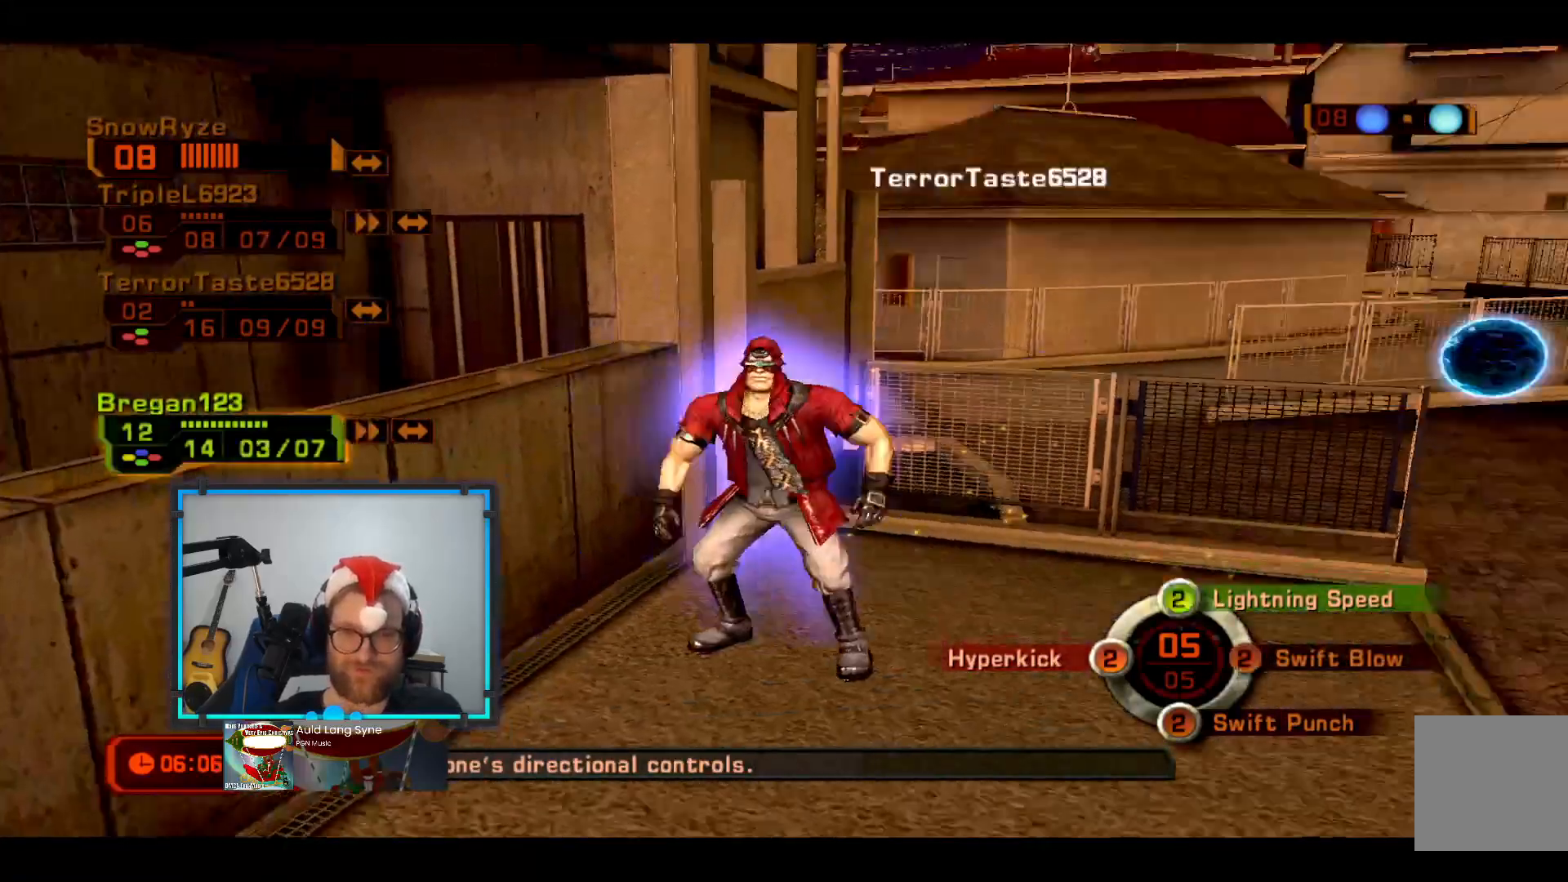
{"buttons": [], "left_stick": "center", "right_stick": "center", "events": [[145, "R2", "up"]]}
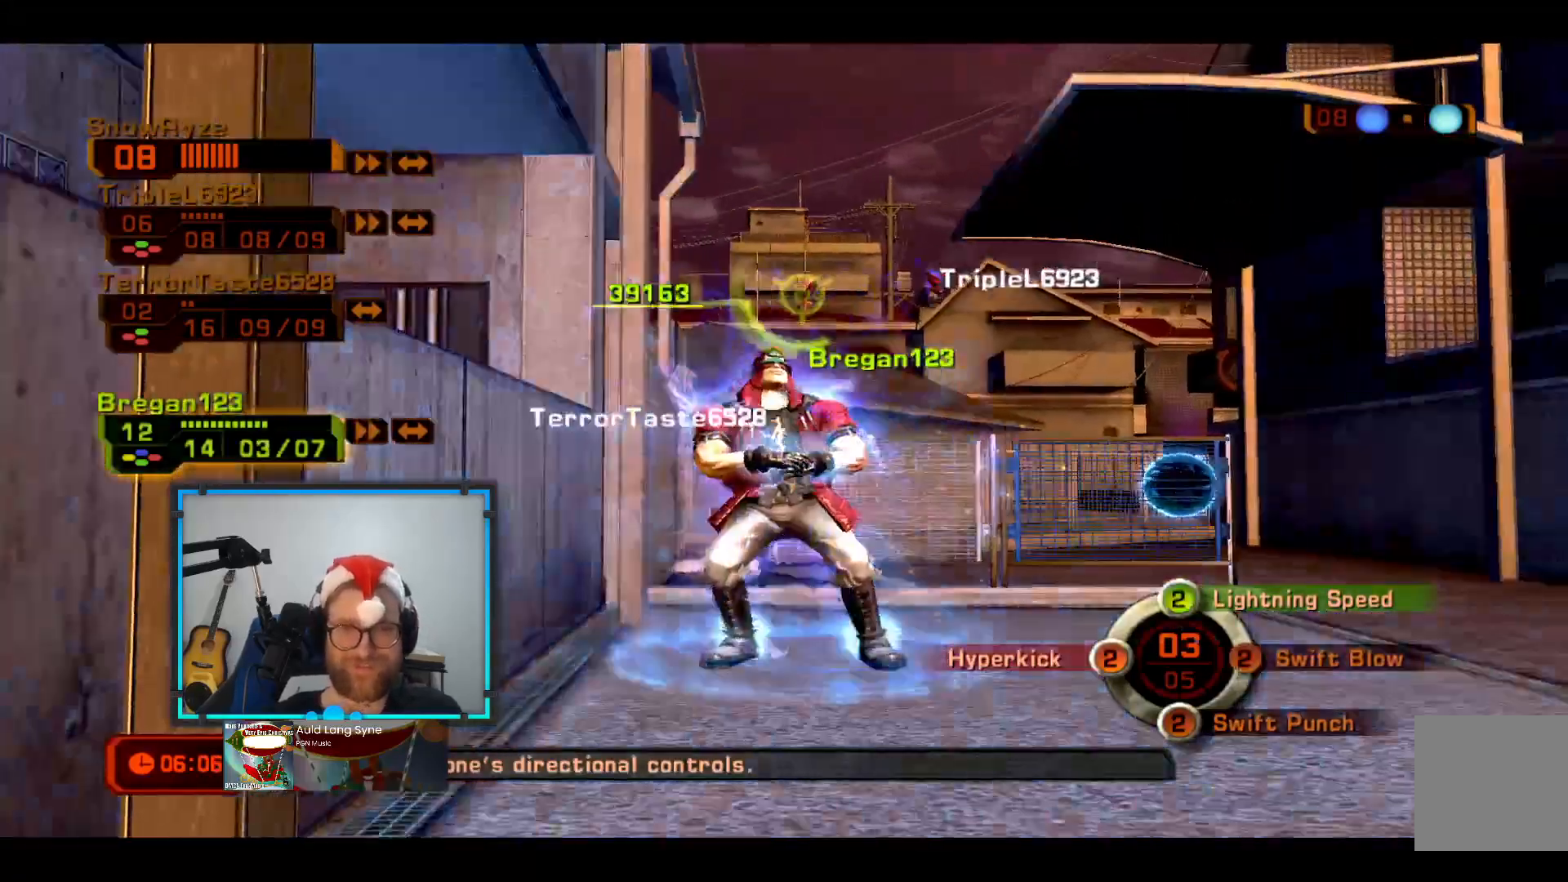
{"buttons": [], "left_stick": "down", "right_stick": "center", "events": [[49, "left_stick", "down"]]}
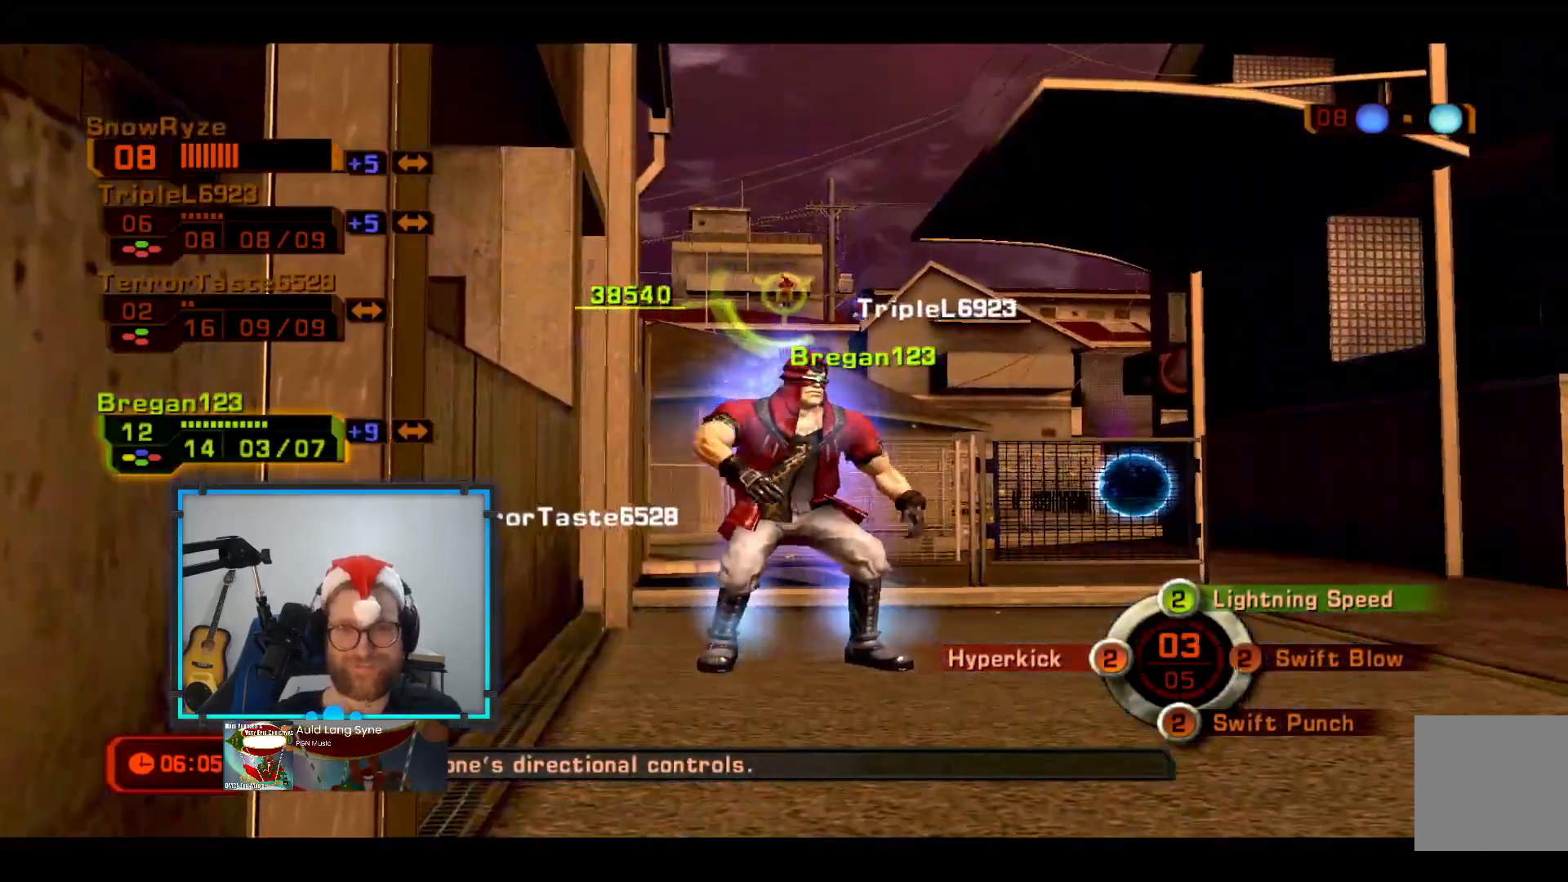
{"buttons": [], "left_stick": "down-left", "right_stick": "center", "events": [[49, "left_stick", "down-left"]]}
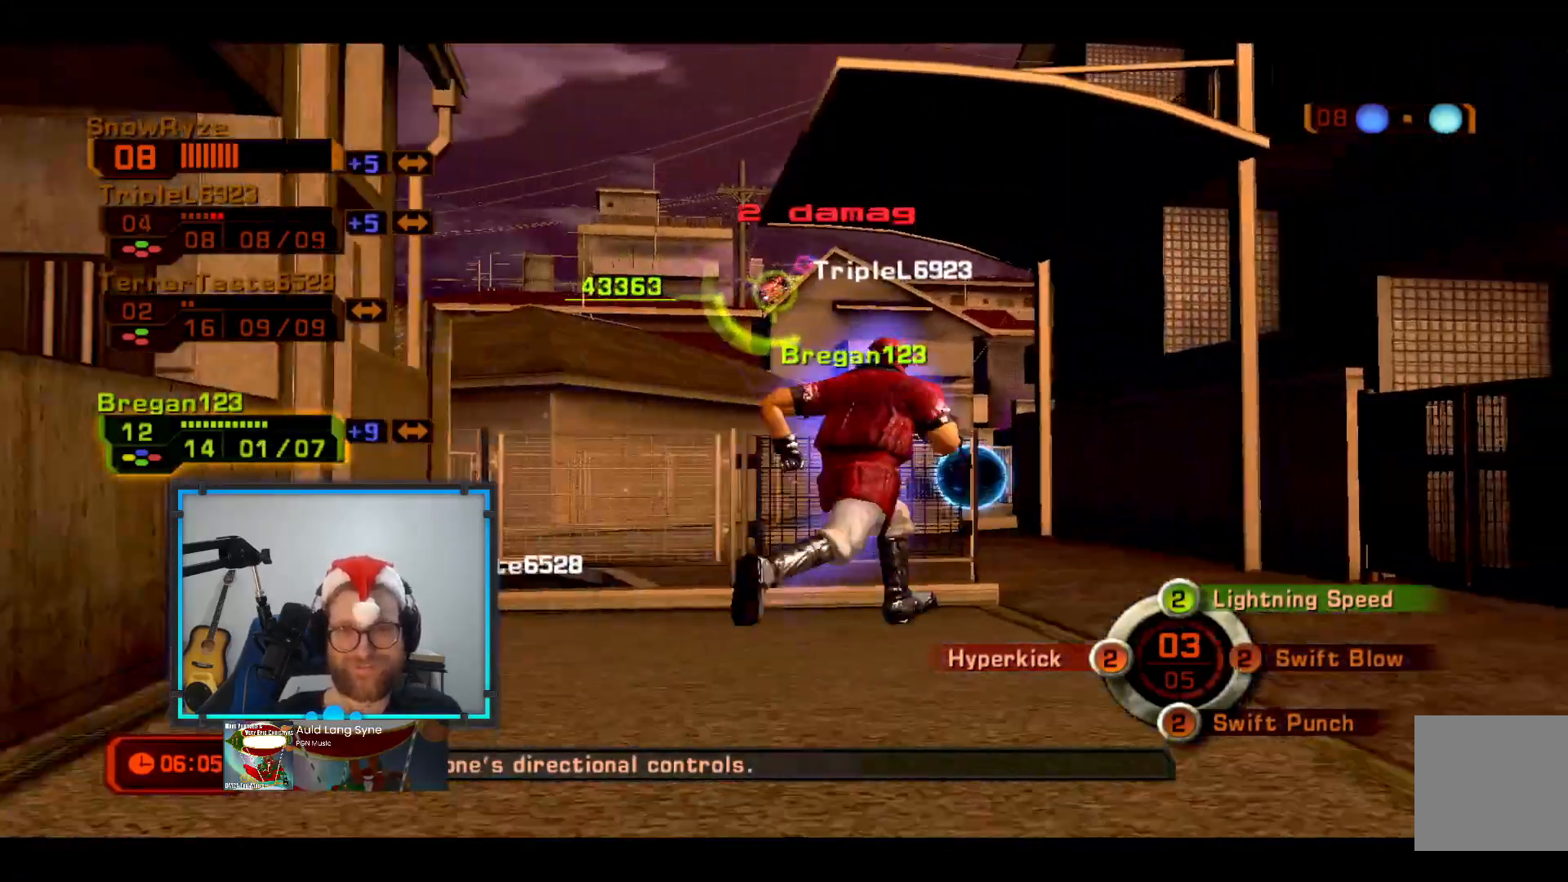
{"buttons": [], "left_stick": "down-left", "right_stick": "center", "events": []}
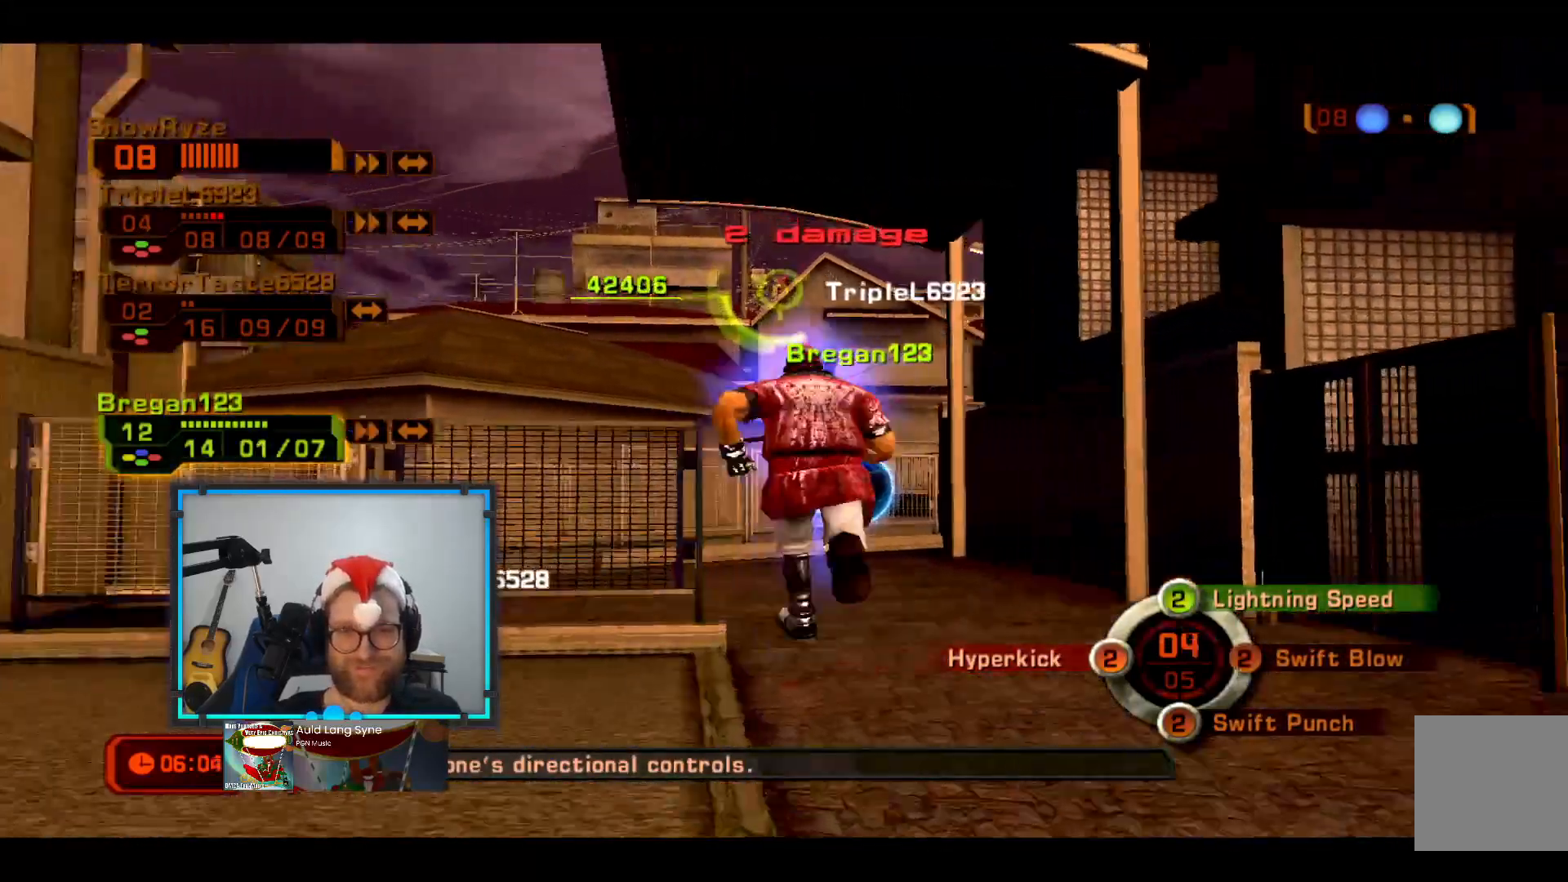
{"buttons": [], "left_stick": "right", "right_stick": "center", "events": [[49, "left_stick", "down"], [437, "left_stick", "right"]]}
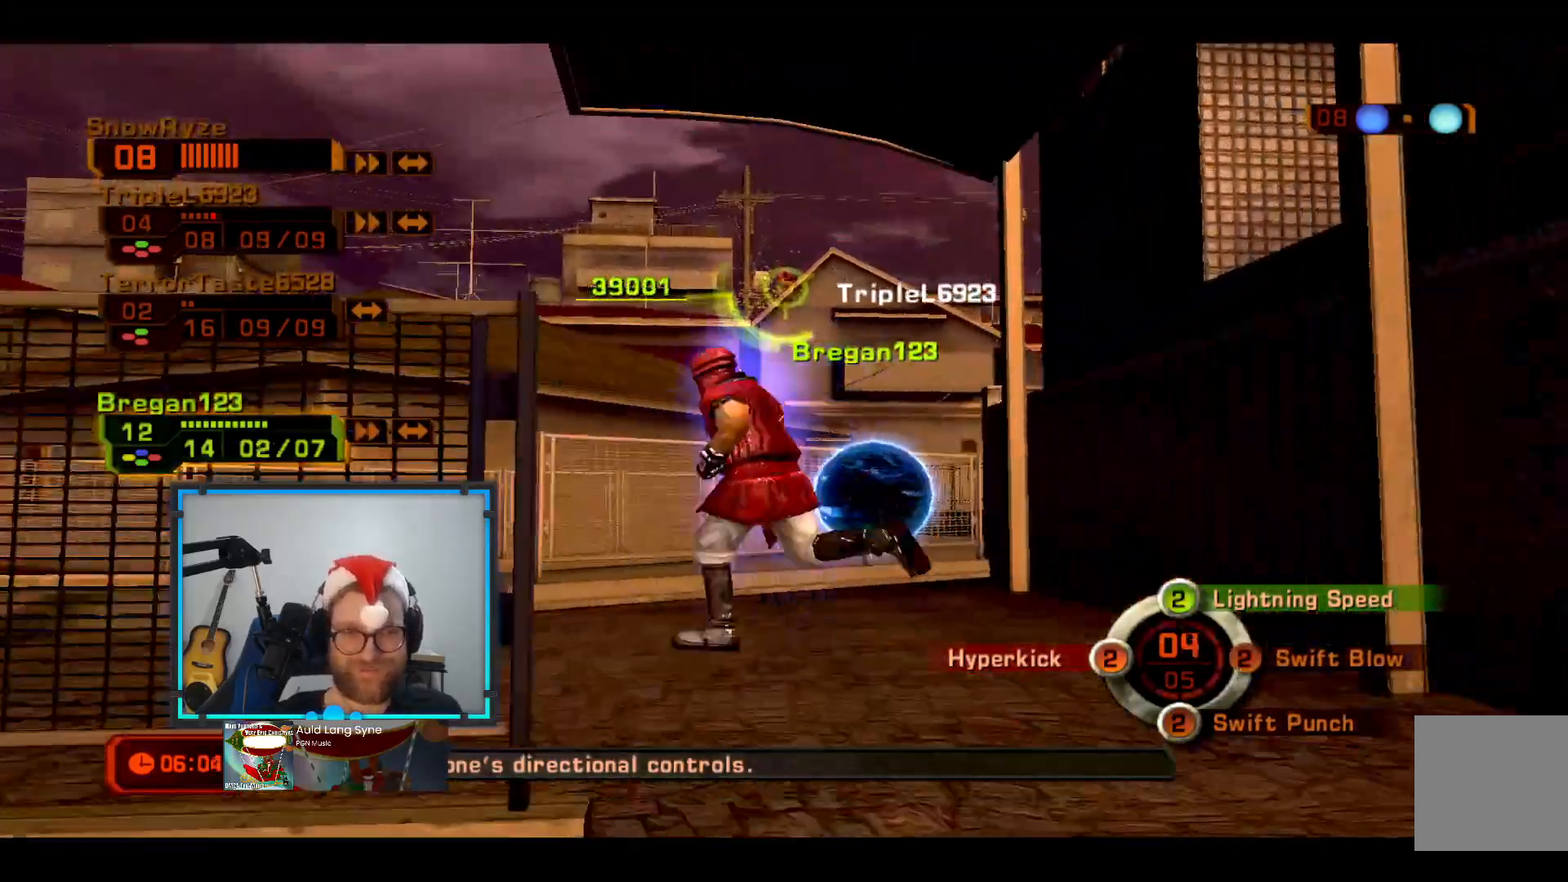
{"buttons": [], "left_stick": "down", "right_stick": "center", "events": [[436, "left_stick", "down"]]}
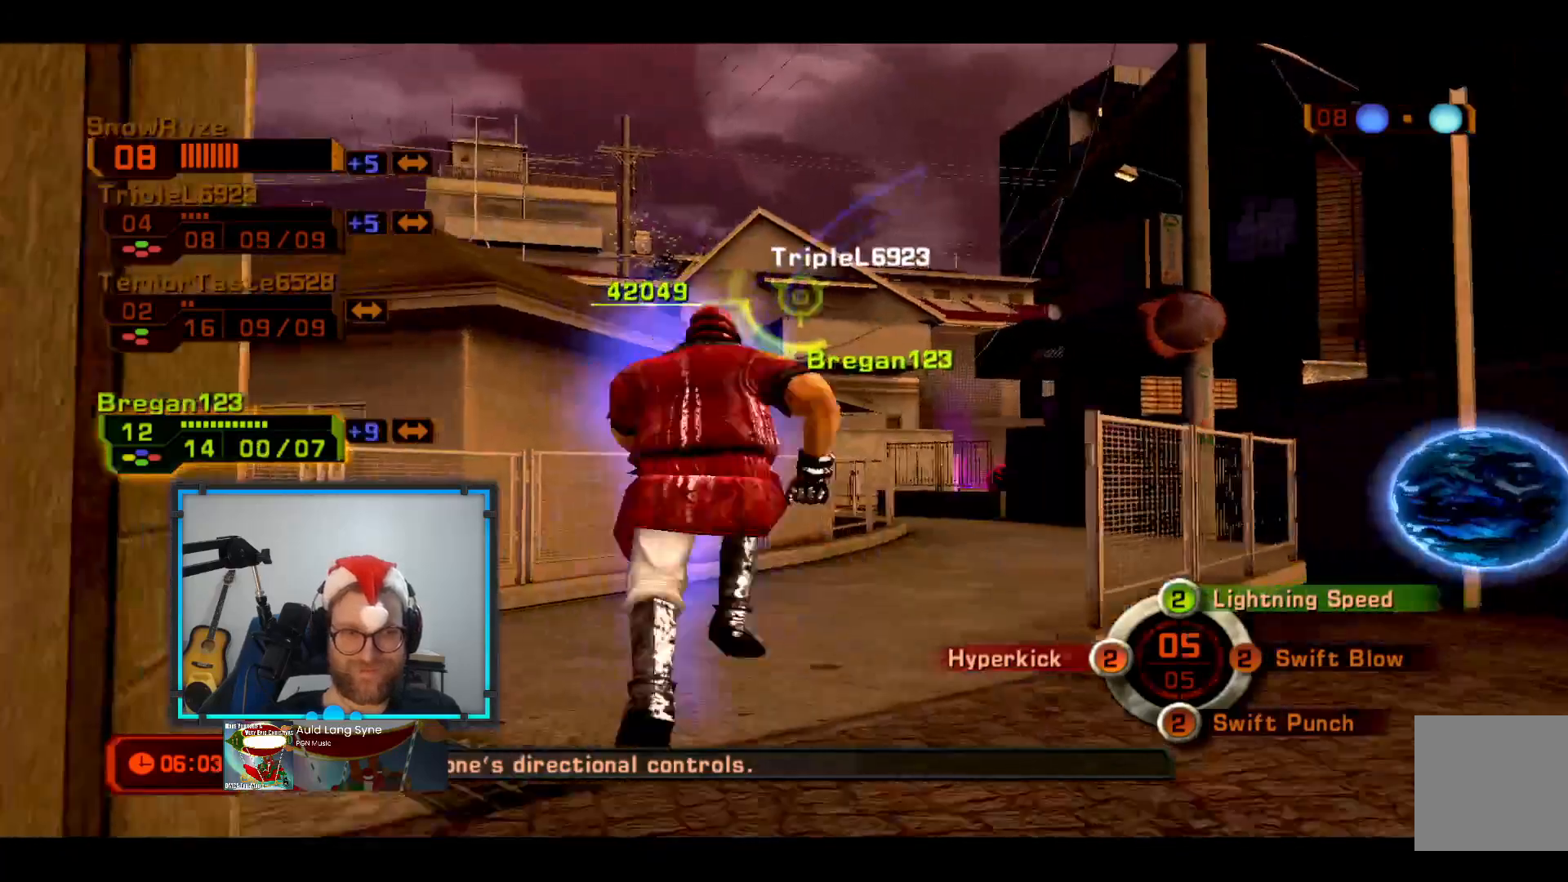
{"buttons": [], "left_stick": "down", "right_stick": "center", "events": []}
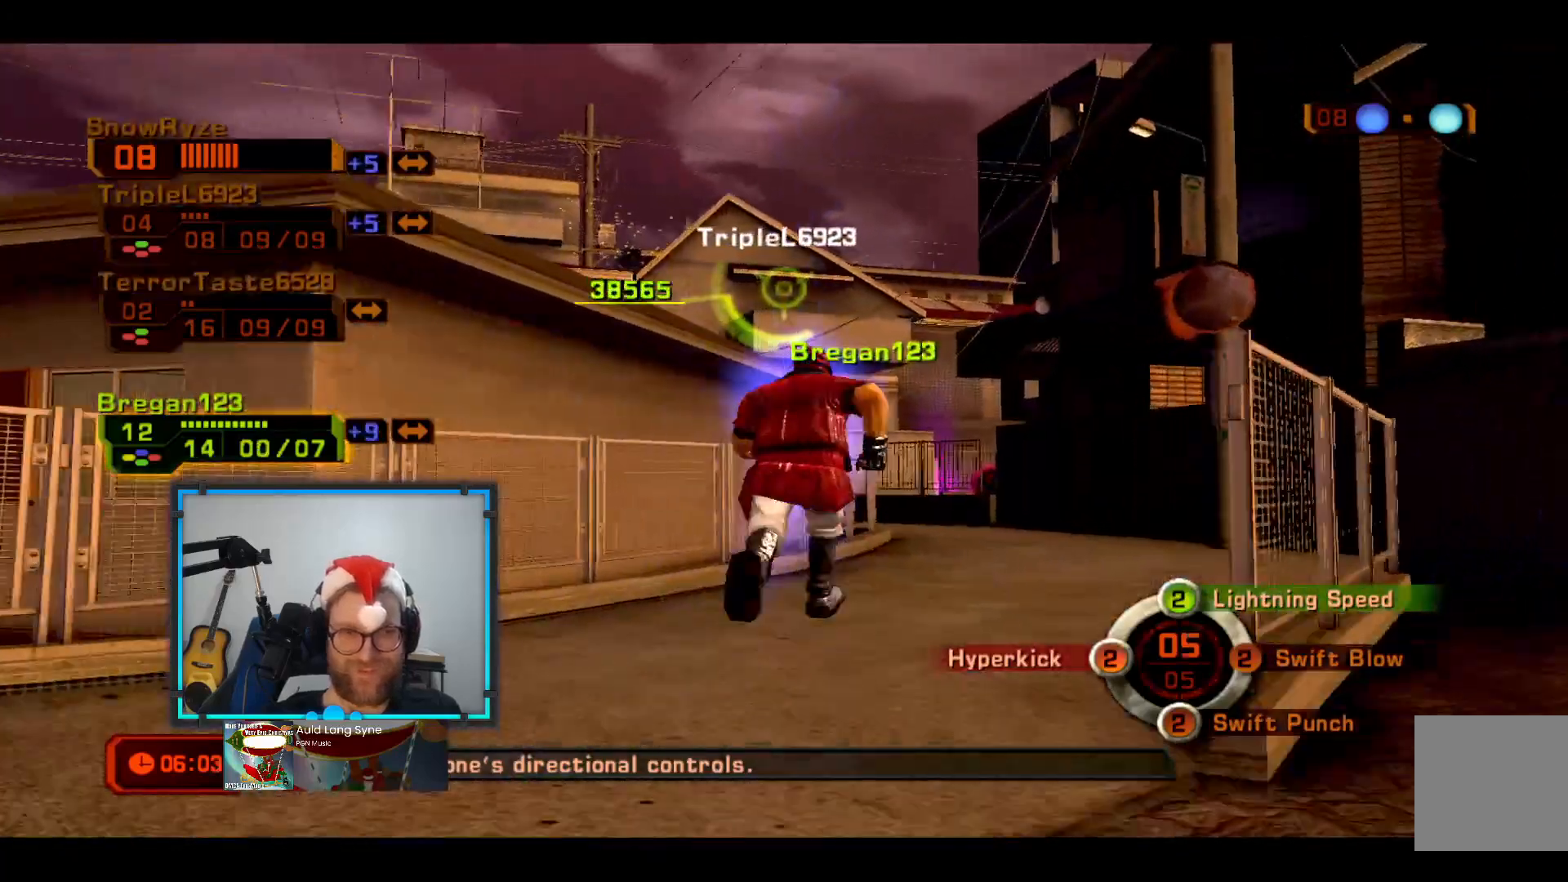
{"buttons": [], "left_stick": "down", "right_stick": "center", "events": []}
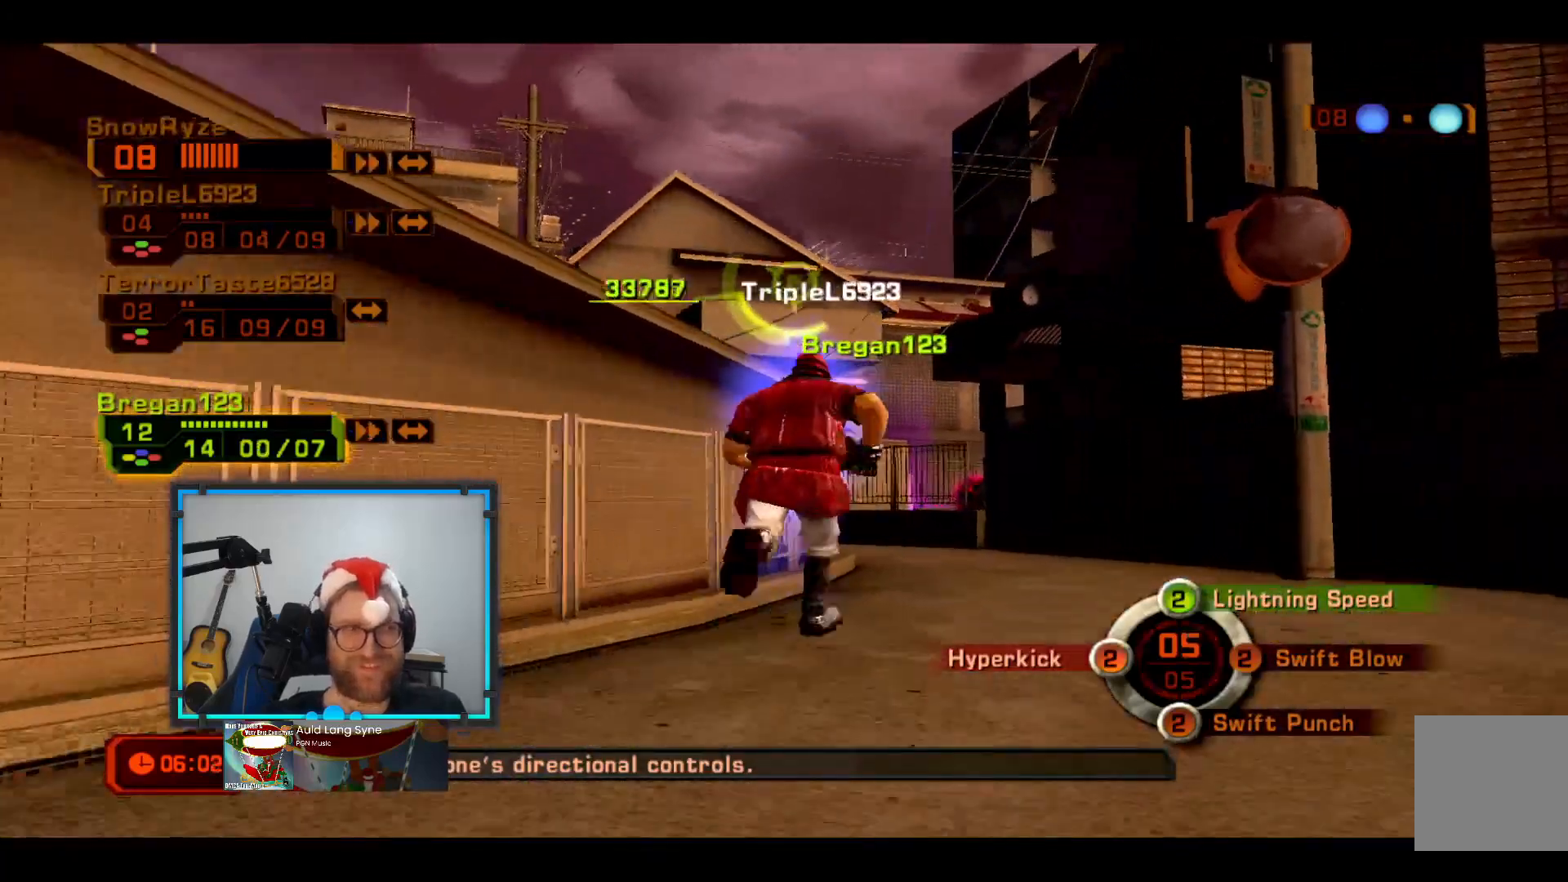
{"buttons": [], "left_stick": "down", "right_stick": "center", "events": []}
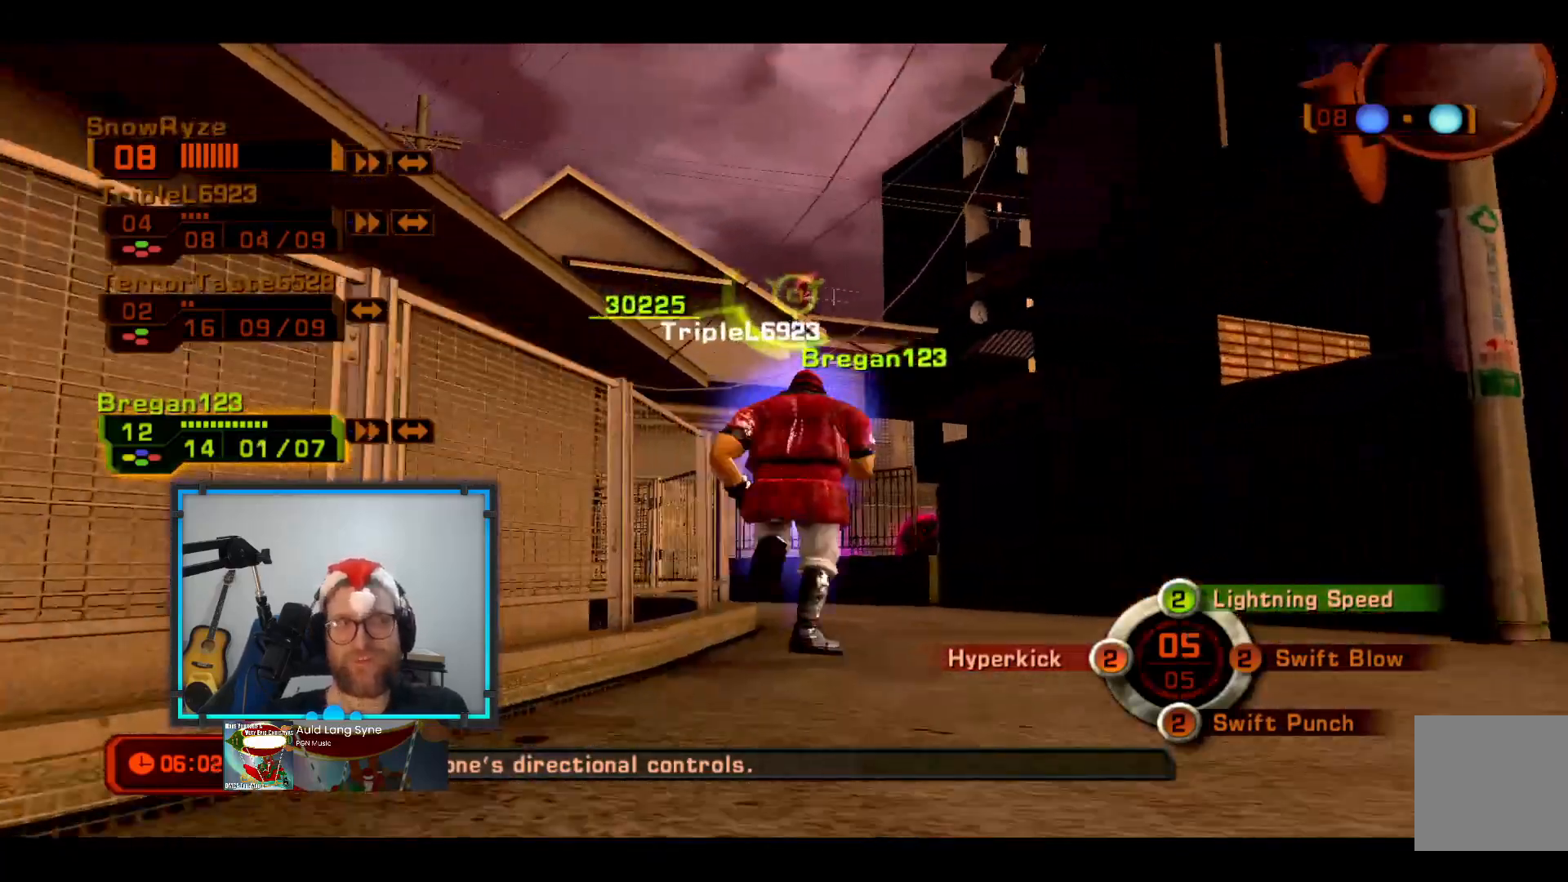
{"buttons": [], "left_stick": "down", "right_stick": "center", "events": []}
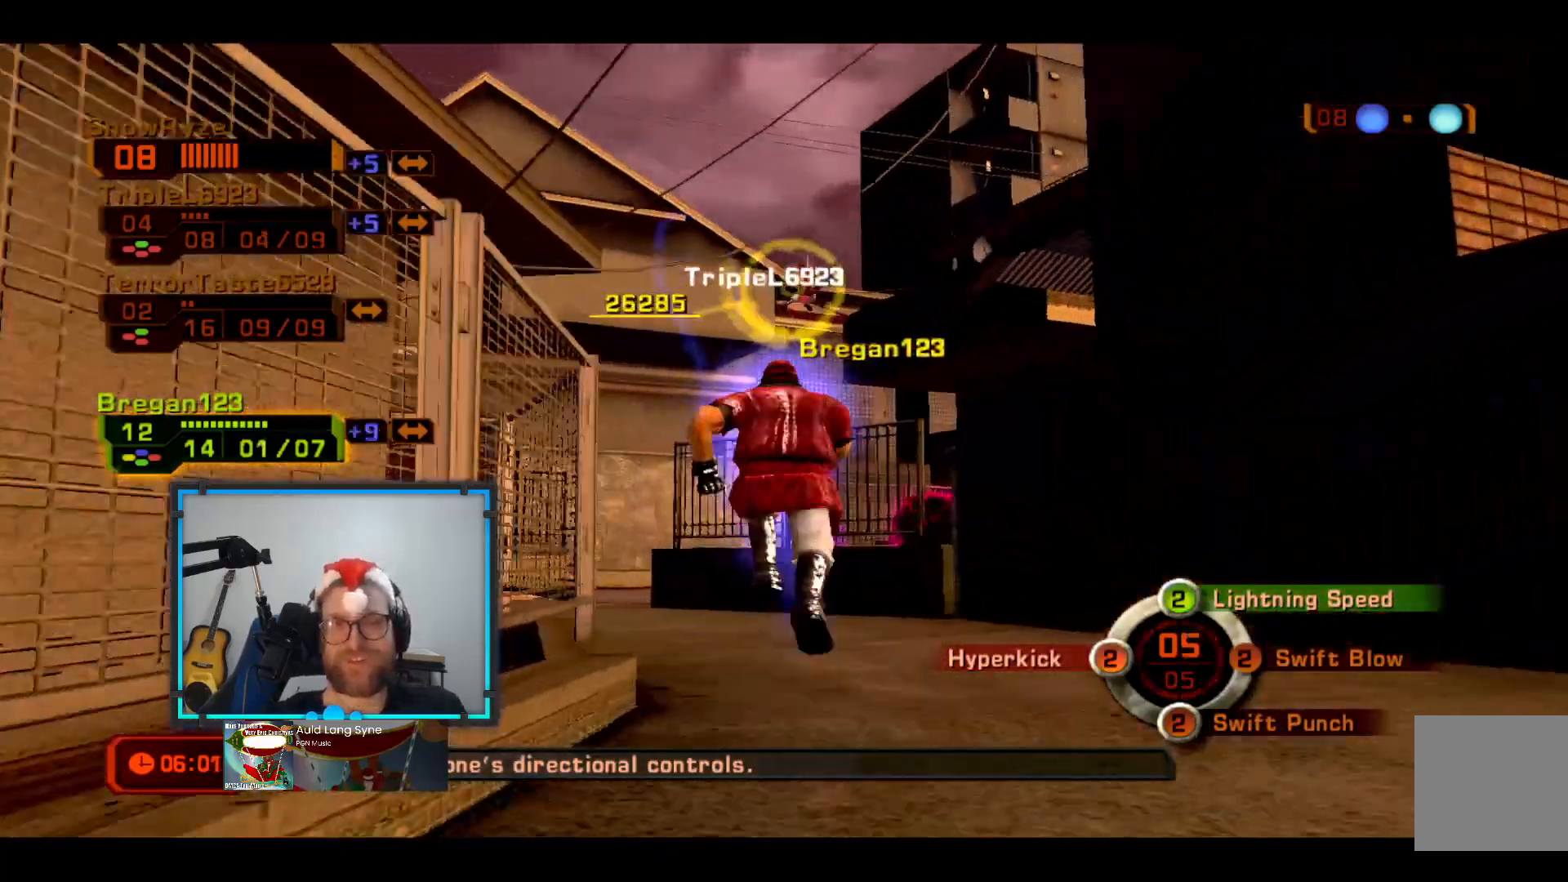
{"buttons": [], "left_stick": "down-right", "right_stick": "center", "events": [[97, "left_stick", "down-right"]]}
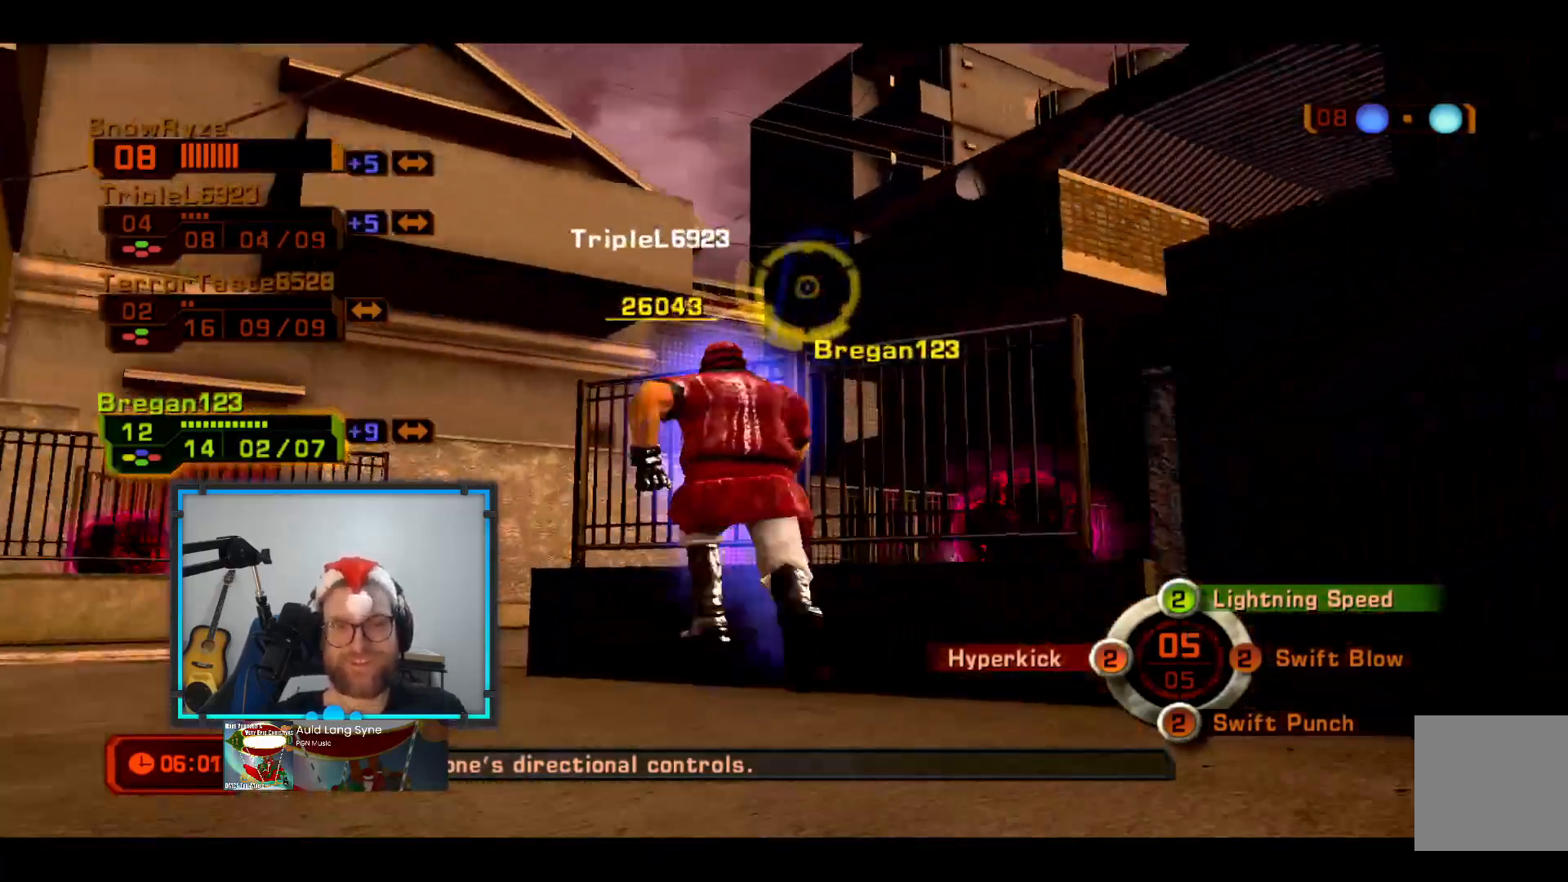
{"buttons": [], "left_stick": "down-right", "right_stick": "center", "events": []}
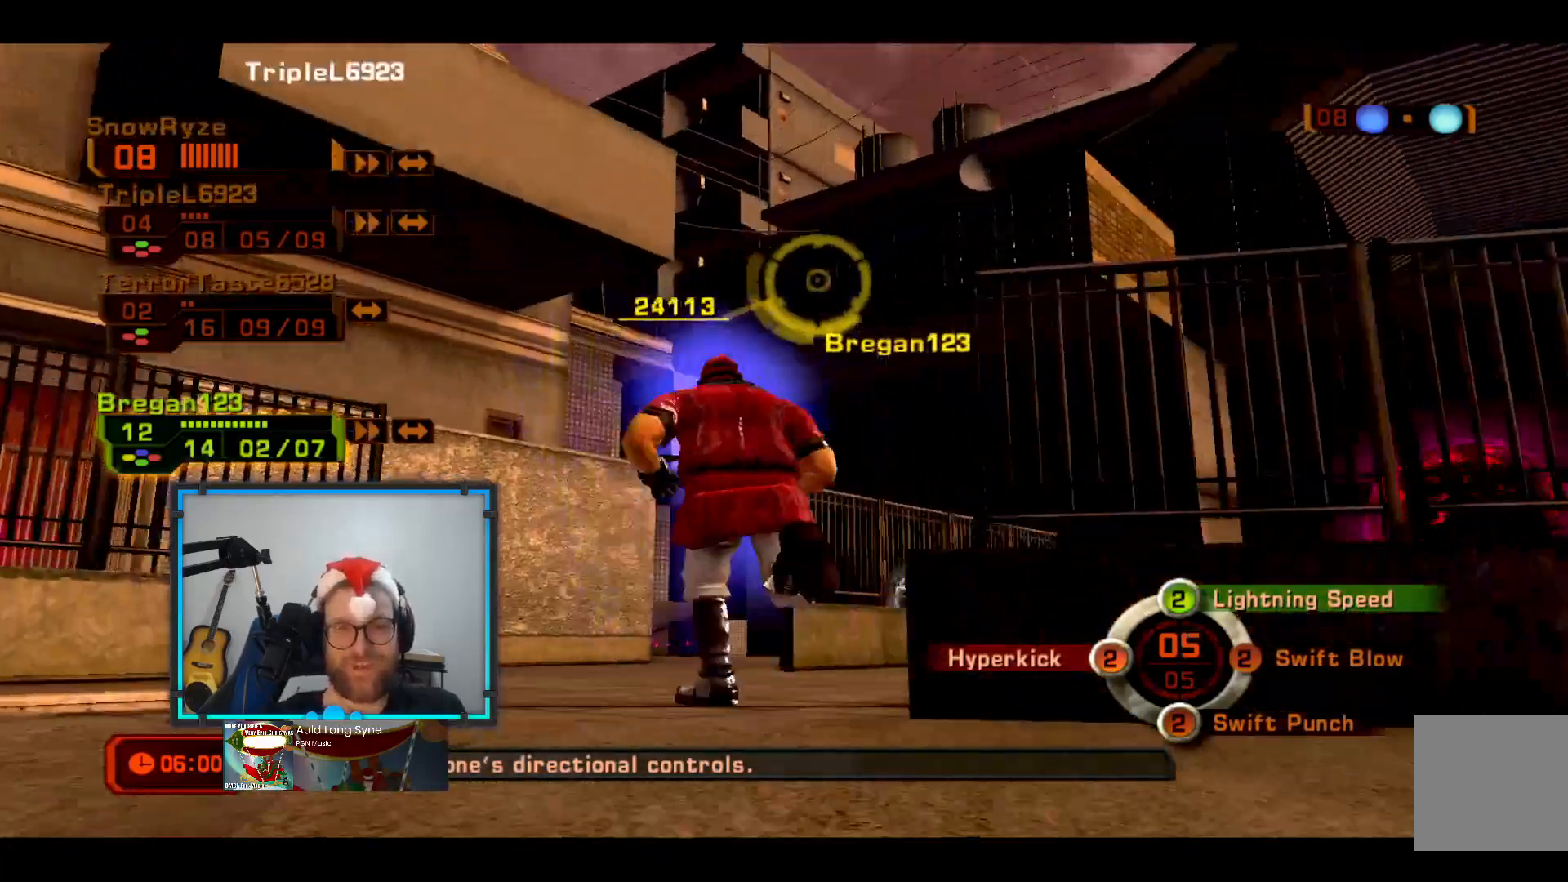
{"buttons": ["R2"], "left_stick": "down-right", "right_stick": "left", "events": [[436, "R2", "down"], [436, "right_stick", "left"]]}